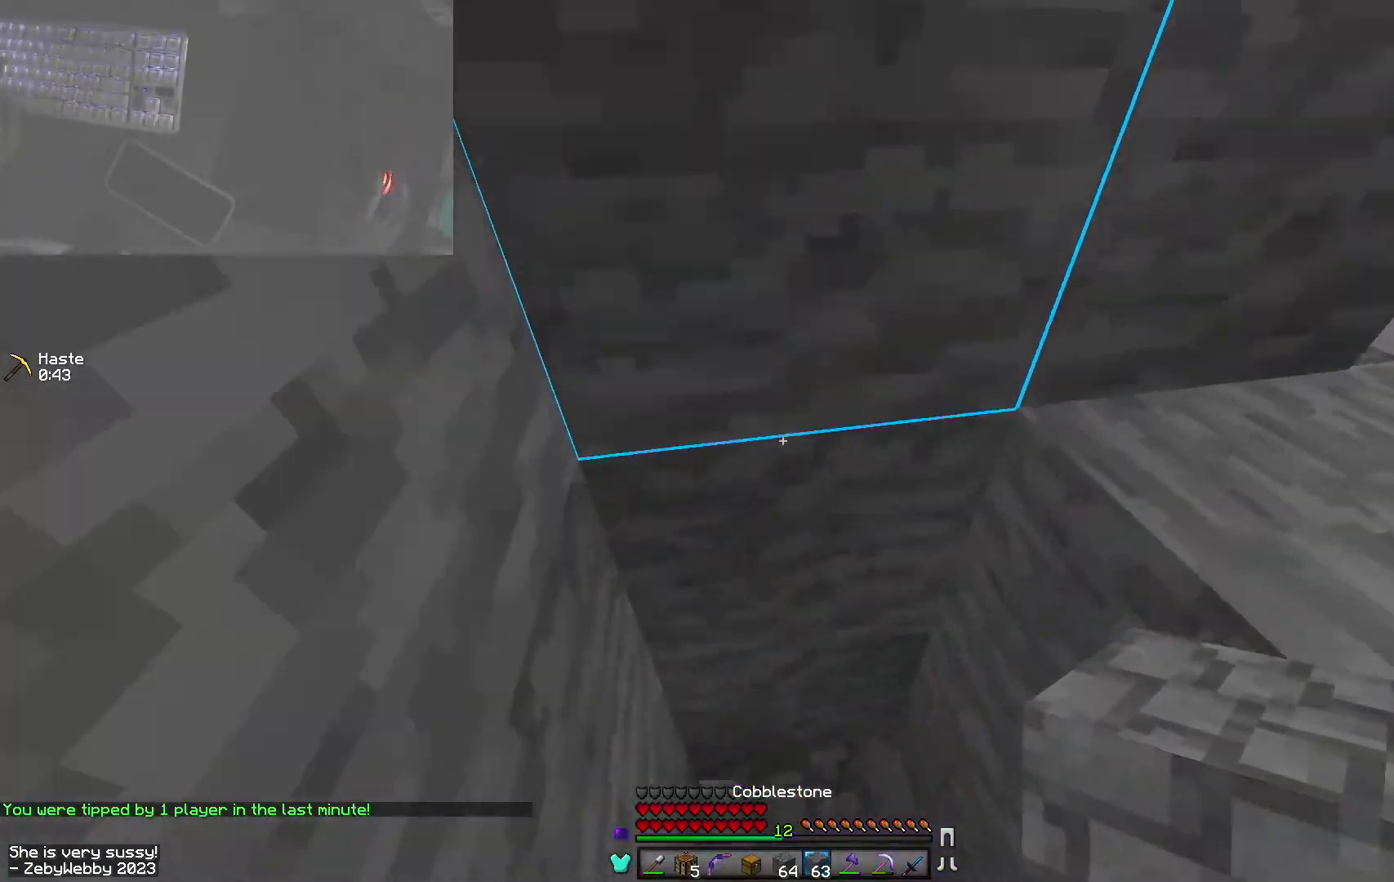
Gameplay with keyboard and mouse; each line is a JSON object with the keys and mouse buttons held at the frame after it. "events" lists presses ("down") and releases ("up") of "a", "d", "s", "sneak", "space", "w", "mouse_left" and "mouse_right" between this image and that frame as [ms after this image, input, new state], when the widget could be followed in between. "mouse_left", "mouse_right" = the "left", "right" buttons of the "mouse" list. No other keys are recorded. Fast repeated clicks can show as one long hold. Mouse movement is not recorded. Key names are as the overlay labels them; some are game actions (e.g. jump) rather than physical keys.
{"keys": ["d", "space"], "mouse": [], "events": [[100, "space", "down"], [300, "s", "up"], [350, "mouse_right", "down"], [367, "space", "up"], [384, "sneak", "up"], [434, "d", "down"], [467, "mouse_right", "up"], [467, "space", "down"]]}
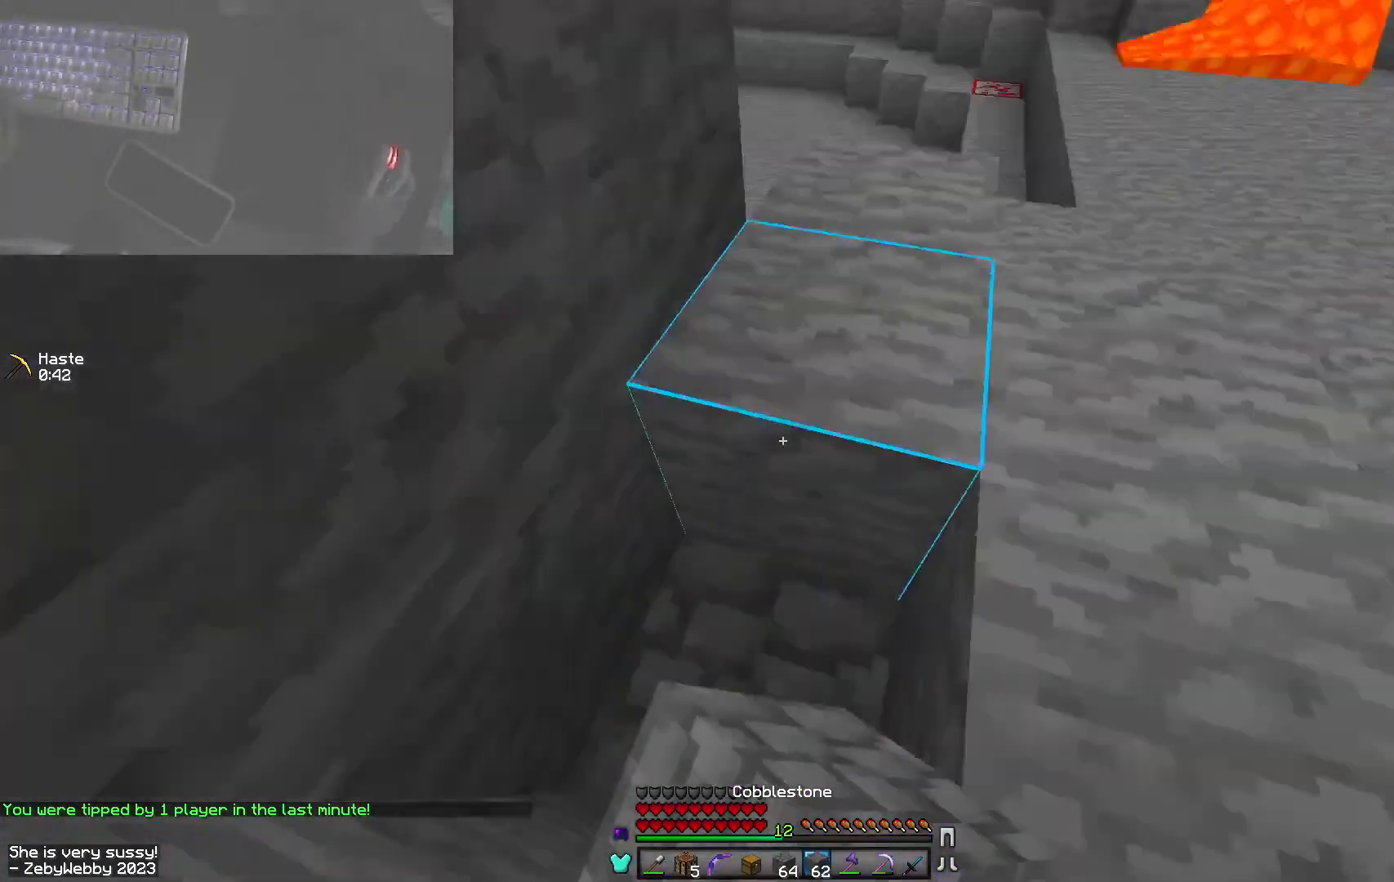
{"keys": ["w"], "mouse": ["left"], "events": [[17, "w", "down"], [234, "space", "up"], [317, "d", "up"], [384, "mouse_left", "down"]]}
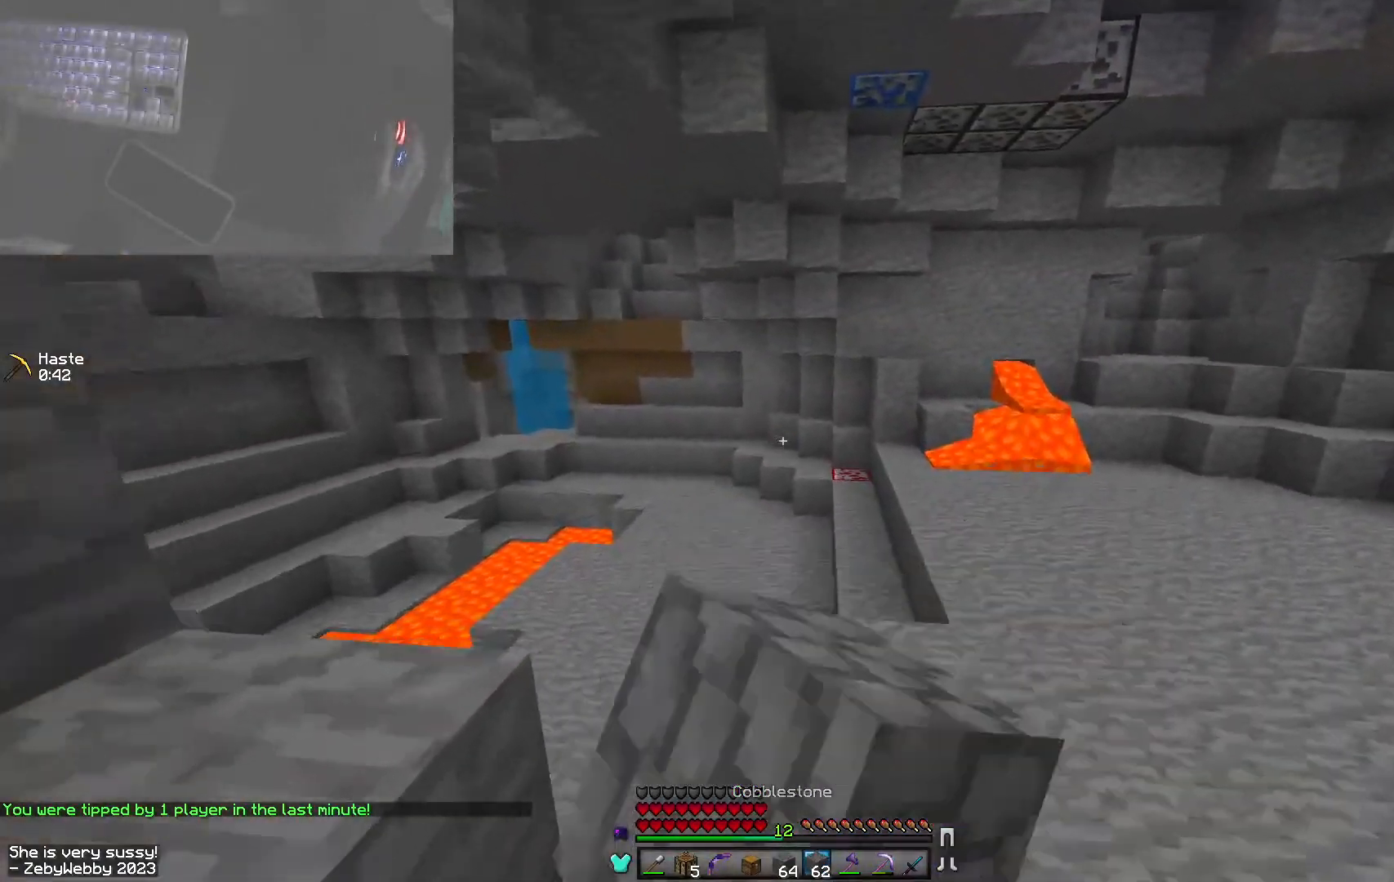
{"keys": [], "mouse": [], "events": [[50, "mouse_left", "up"], [134, "w", "up"]]}
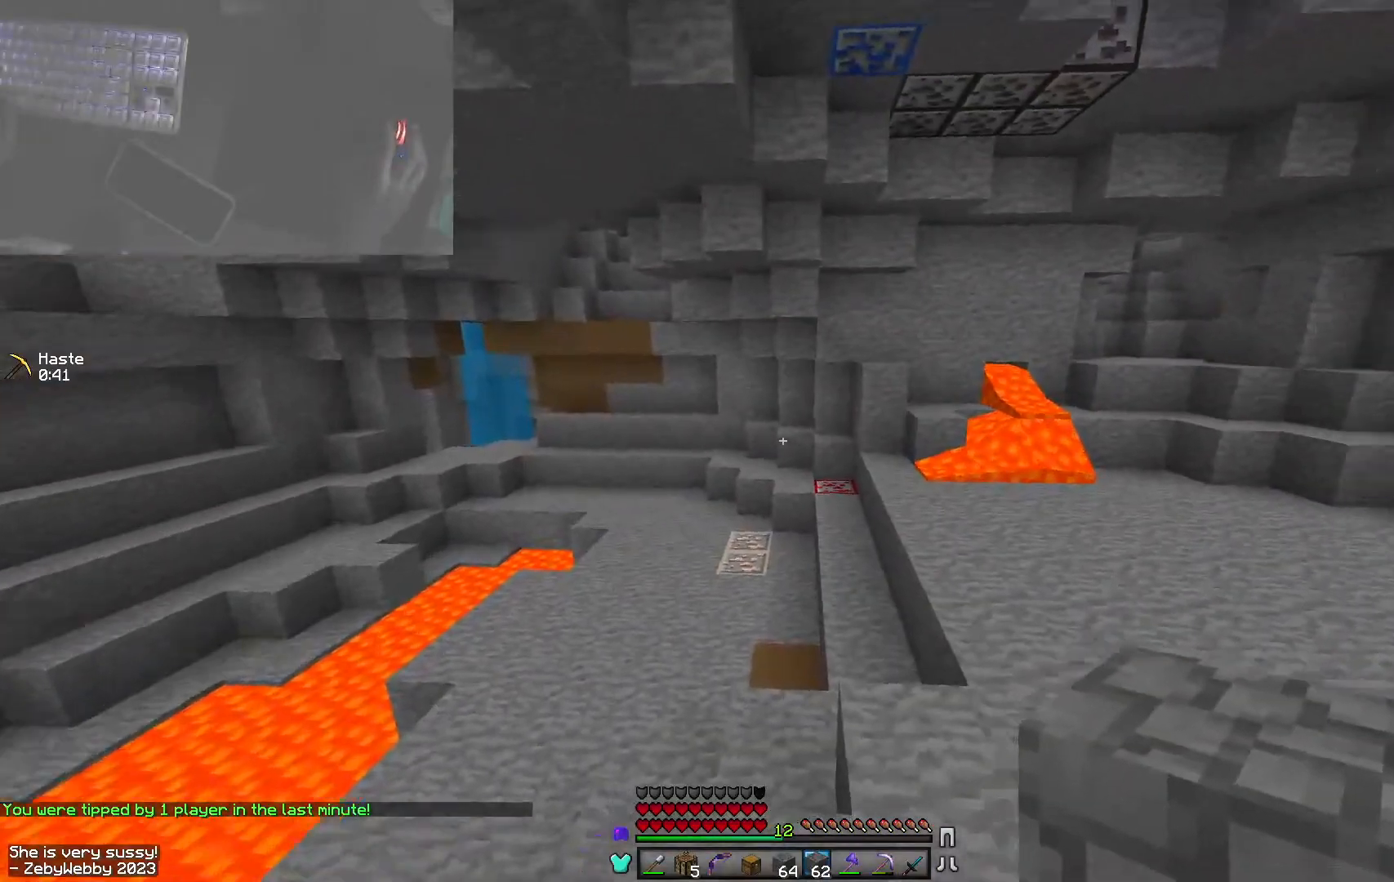
{"keys": [], "mouse": [], "events": []}
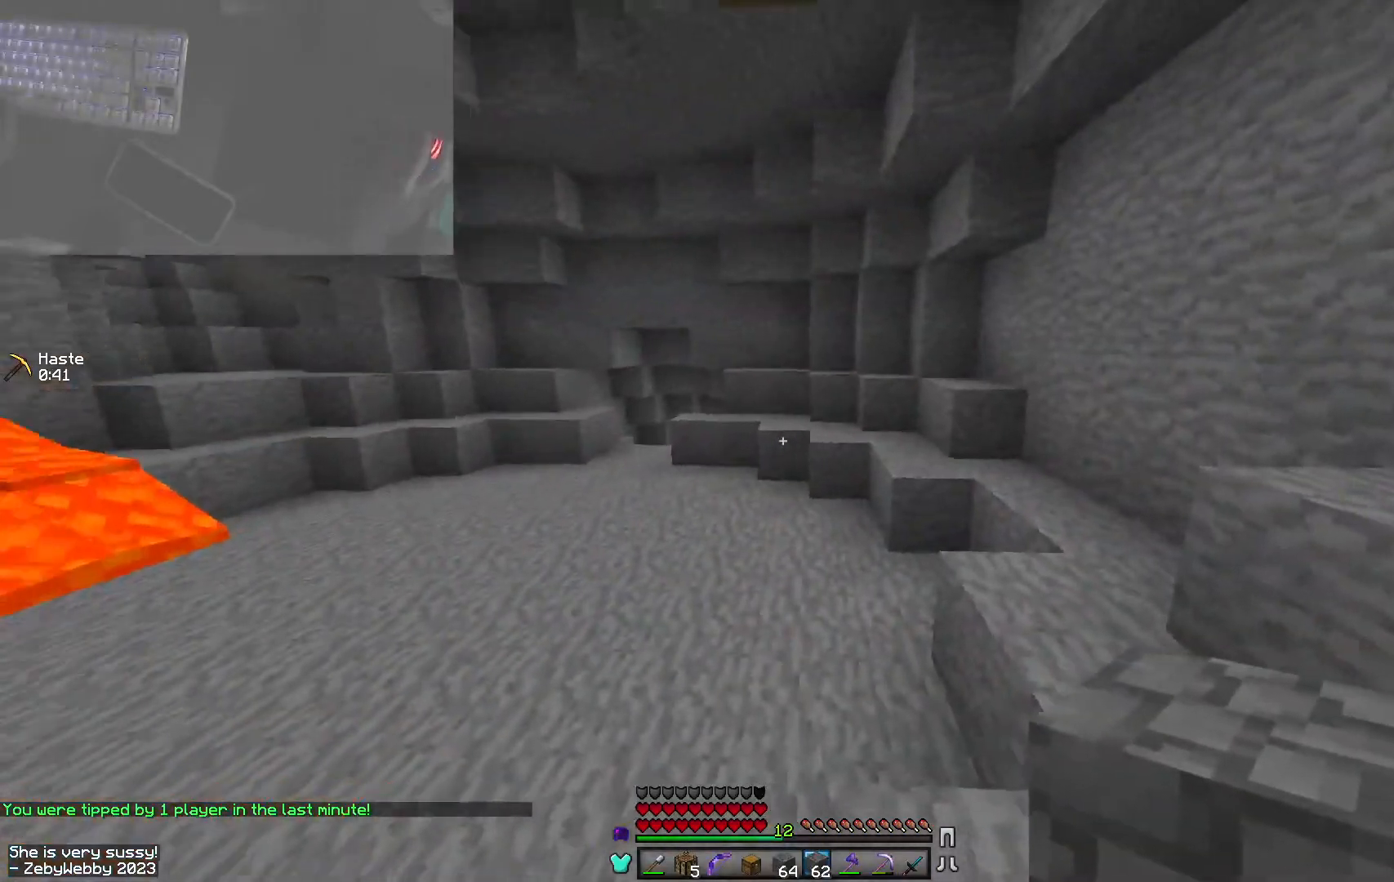
{"keys": [], "mouse": [], "events": []}
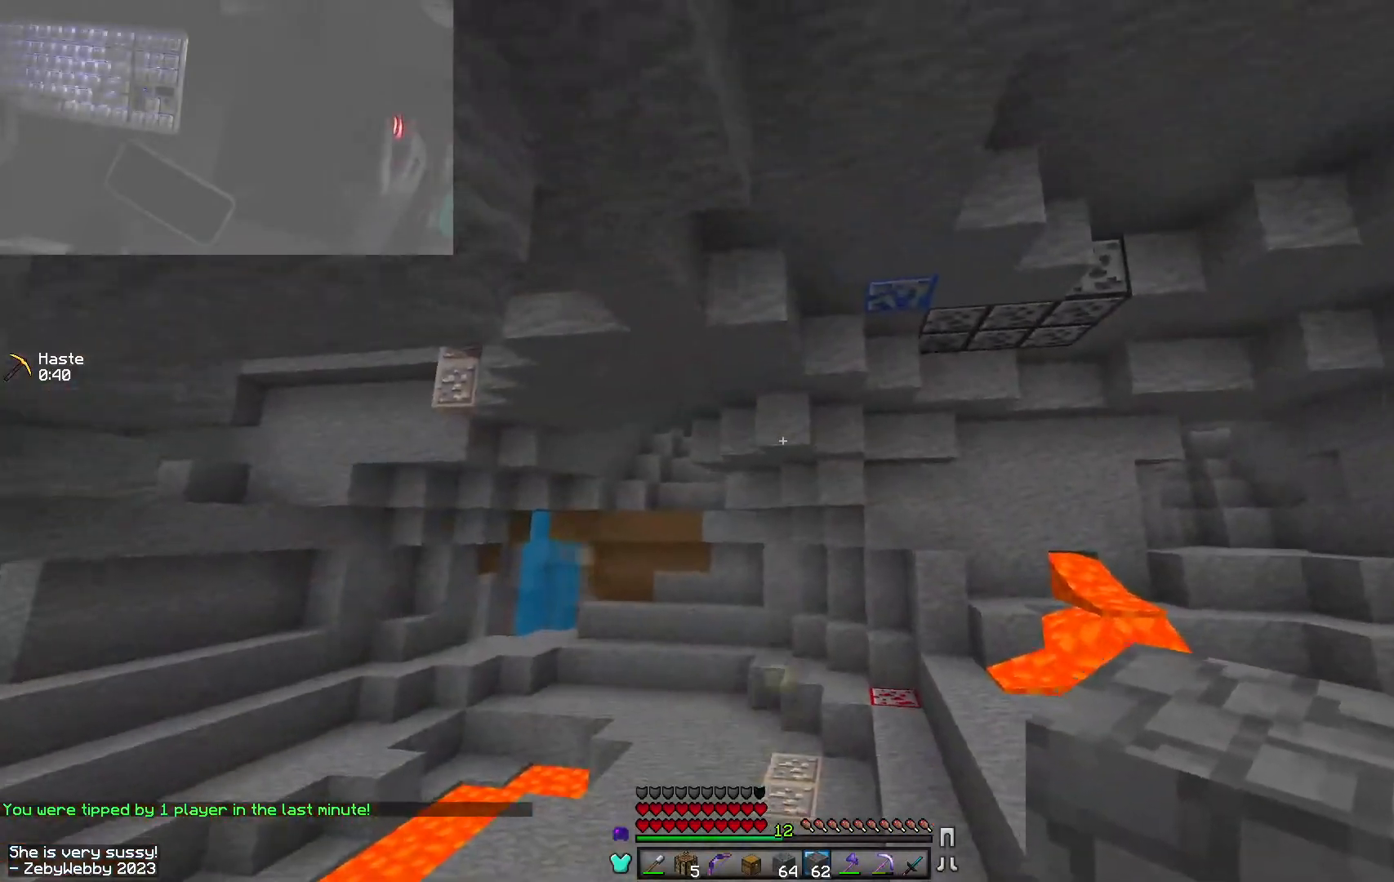
{"keys": ["w"], "mouse": [], "events": [[34, "d", "down"], [67, "w", "down"], [134, "space", "down"], [334, "space", "up"], [484, "d", "up"]]}
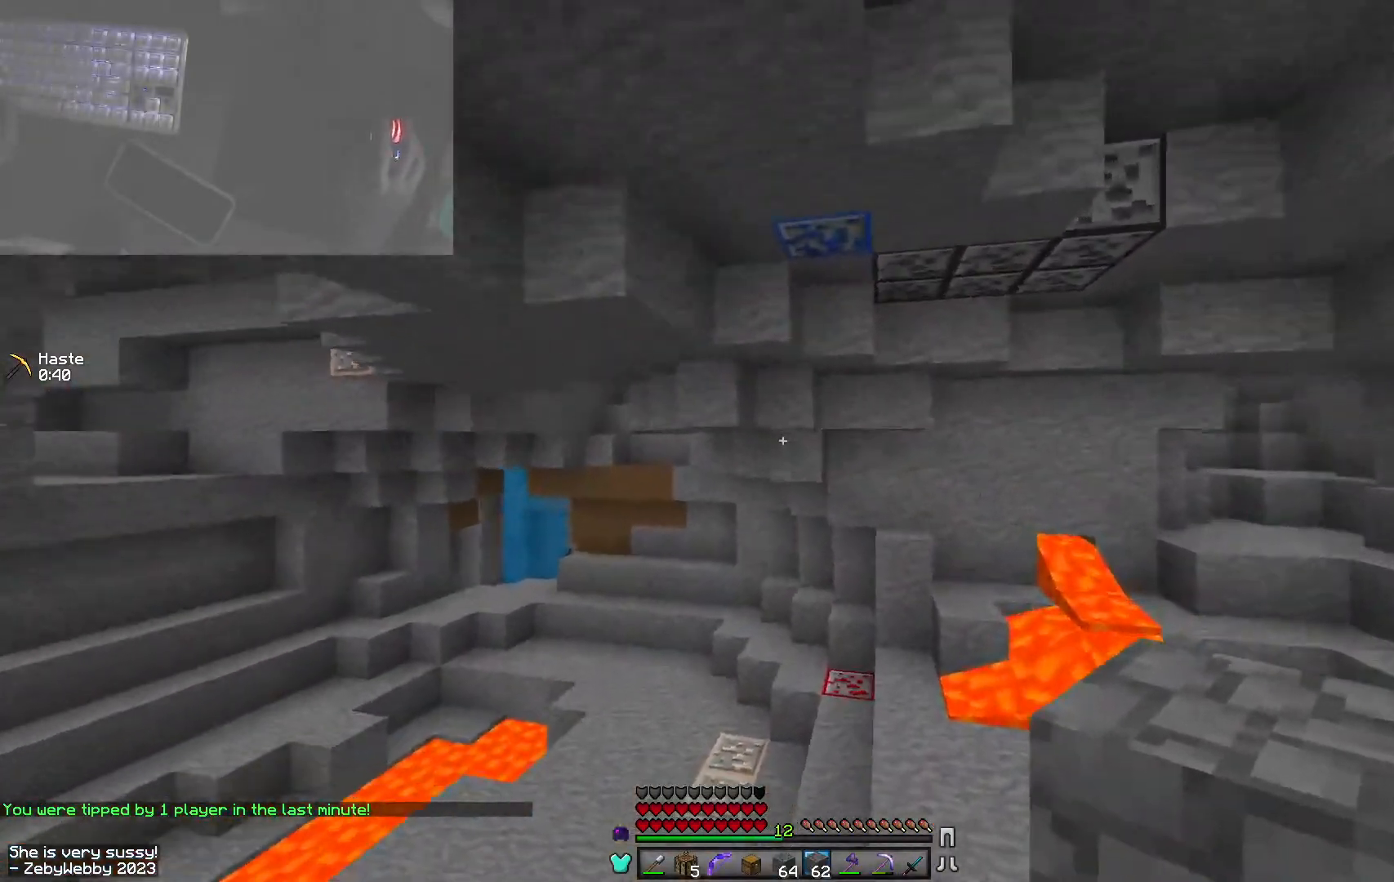
{"keys": ["space", "w"], "mouse": ["left"], "events": [[184, "mouse_left", "down"], [317, "mouse_left", "up"], [334, "space", "down"], [400, "mouse_left", "down"]]}
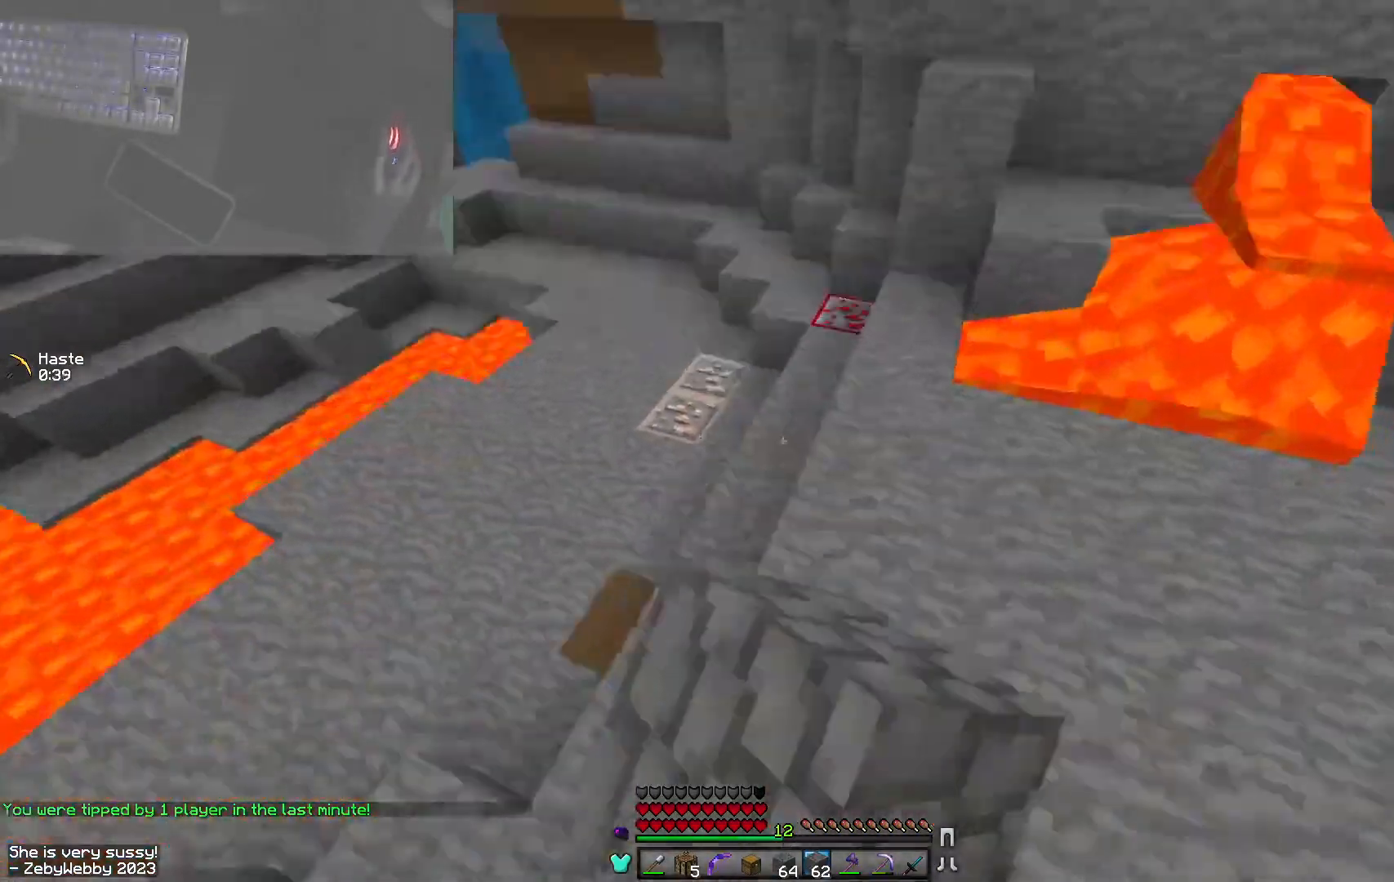
{"keys": ["s", "space"], "mouse": ["right"], "events": [[17, "space", "up"], [50, "mouse_left", "up"], [117, "mouse_right", "down"], [167, "w", "up"], [200, "mouse_right", "up"], [267, "s", "down"], [300, "space", "down"], [450, "mouse_right", "down"]]}
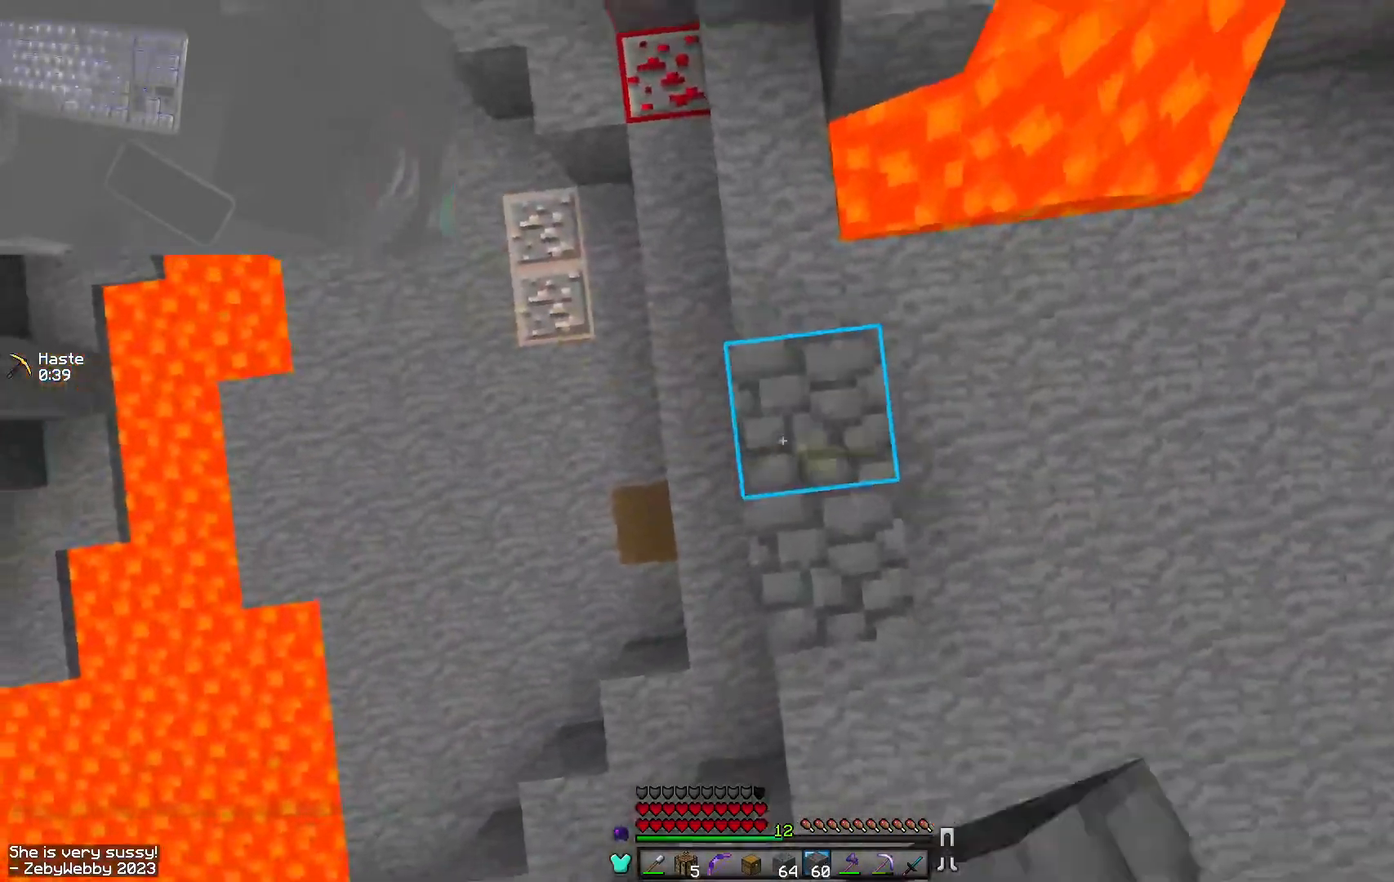
{"keys": ["a", "s", "sneak", "space"], "mouse": ["right"], "events": [[17, "mouse_right", "up"], [34, "s", "up"], [34, "space", "up"], [50, "mouse_right", "down"], [134, "a", "down"], [150, "mouse_right", "up"], [200, "s", "down"], [300, "sneak", "down"], [467, "mouse_right", "down"], [484, "space", "down"]]}
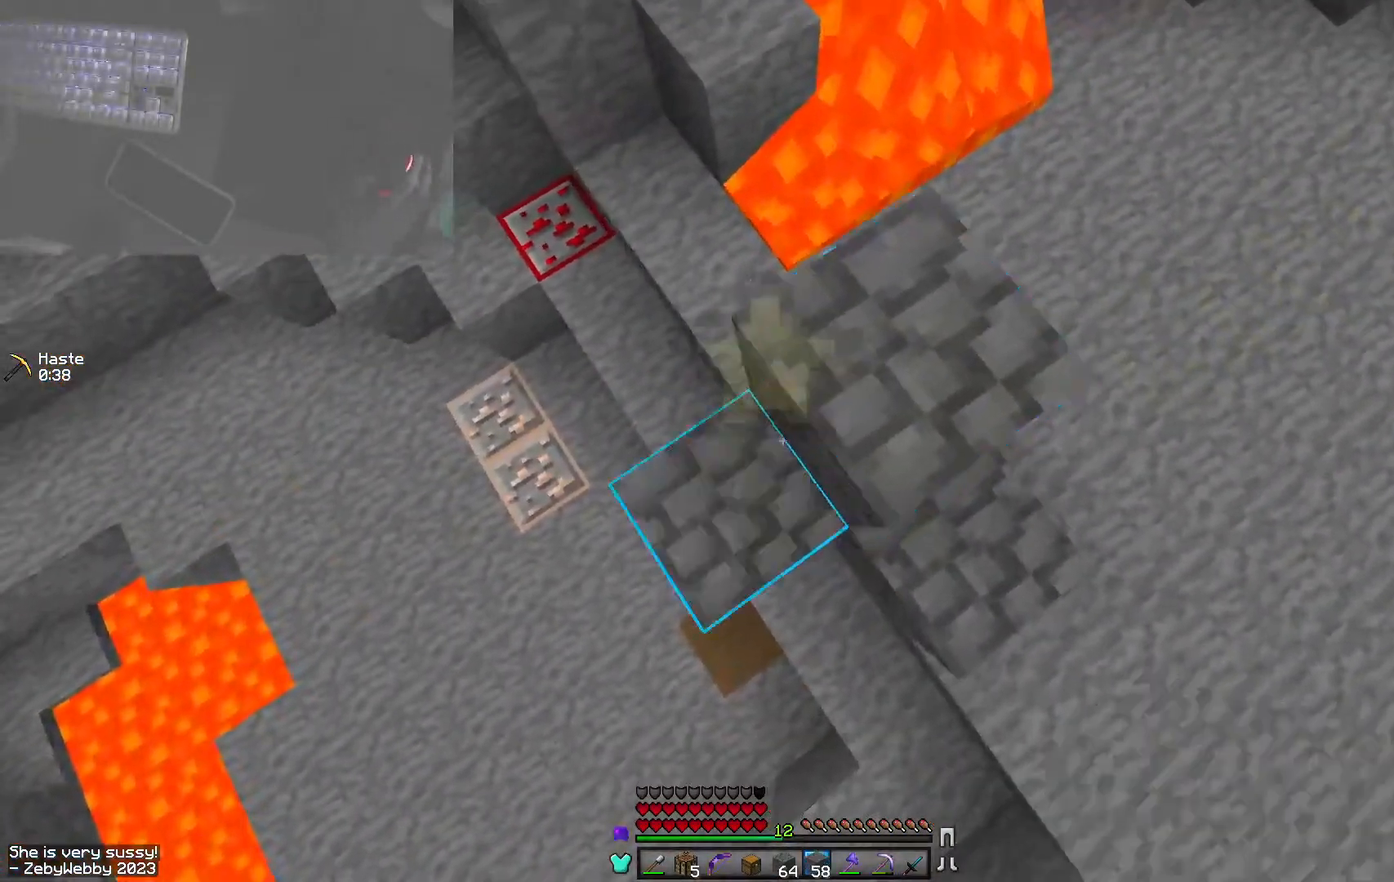
{"keys": ["sneak", "space"], "mouse": [], "events": [[50, "mouse_right", "up"], [84, "s", "up"], [100, "sneak", "up"], [134, "mouse_right", "down"], [167, "space", "up"], [200, "mouse_right", "up"], [200, "s", "down"], [250, "mouse_right", "down"], [350, "sneak", "down"], [384, "mouse_right", "up"], [484, "a", "up"], [484, "s", "up"], [484, "space", "down"]]}
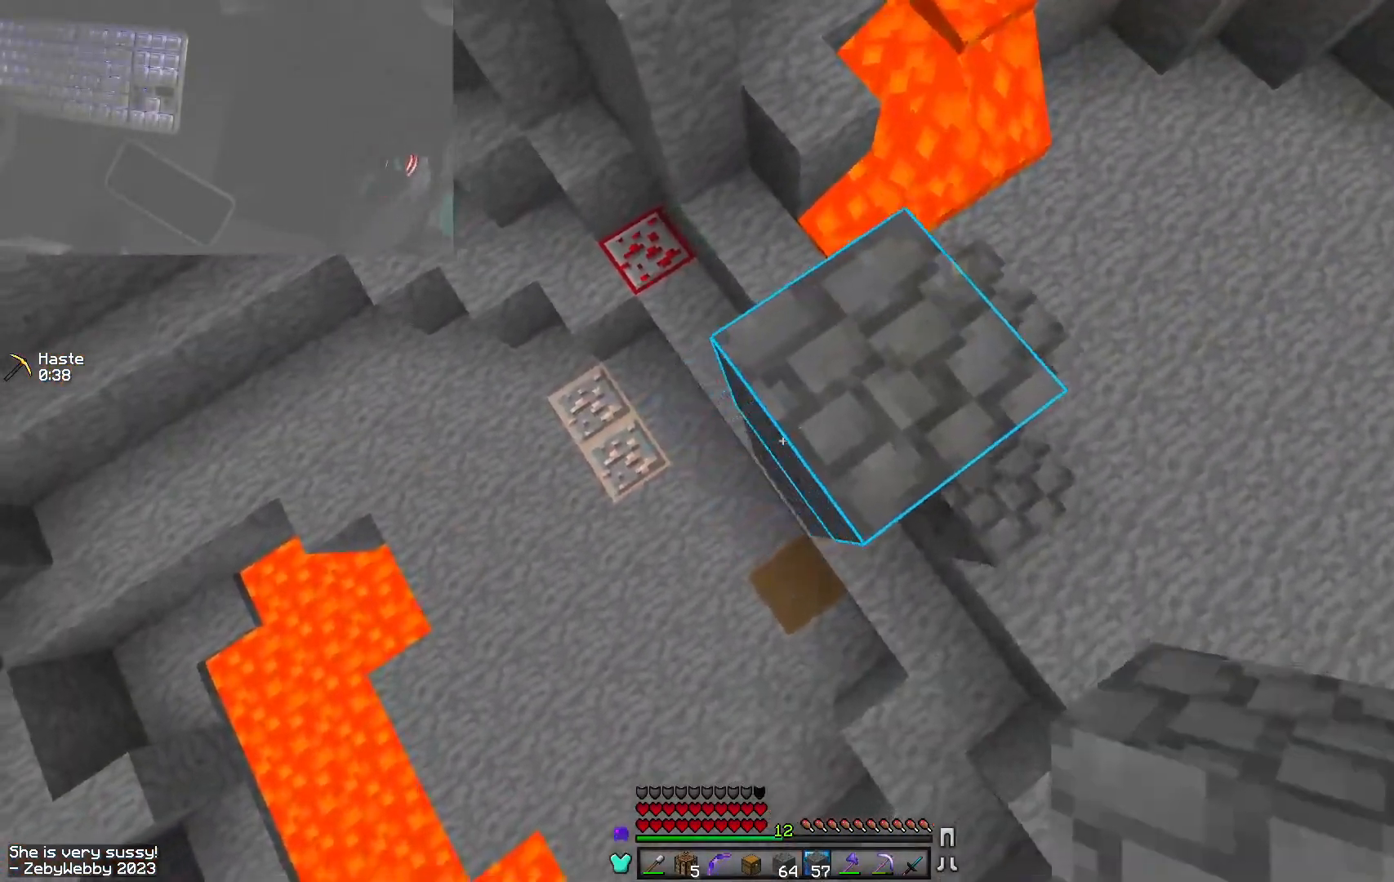
{"keys": ["sneak", "w"], "mouse": [], "events": [[50, "mouse_right", "down"], [50, "sneak", "up"], [100, "w", "down"], [134, "mouse_right", "up"], [150, "space", "up"], [184, "mouse_right", "down"], [217, "d", "down"], [284, "mouse_right", "up"], [350, "d", "up"], [350, "sneak", "down"], [400, "w", "up"], [500, "w", "down"]]}
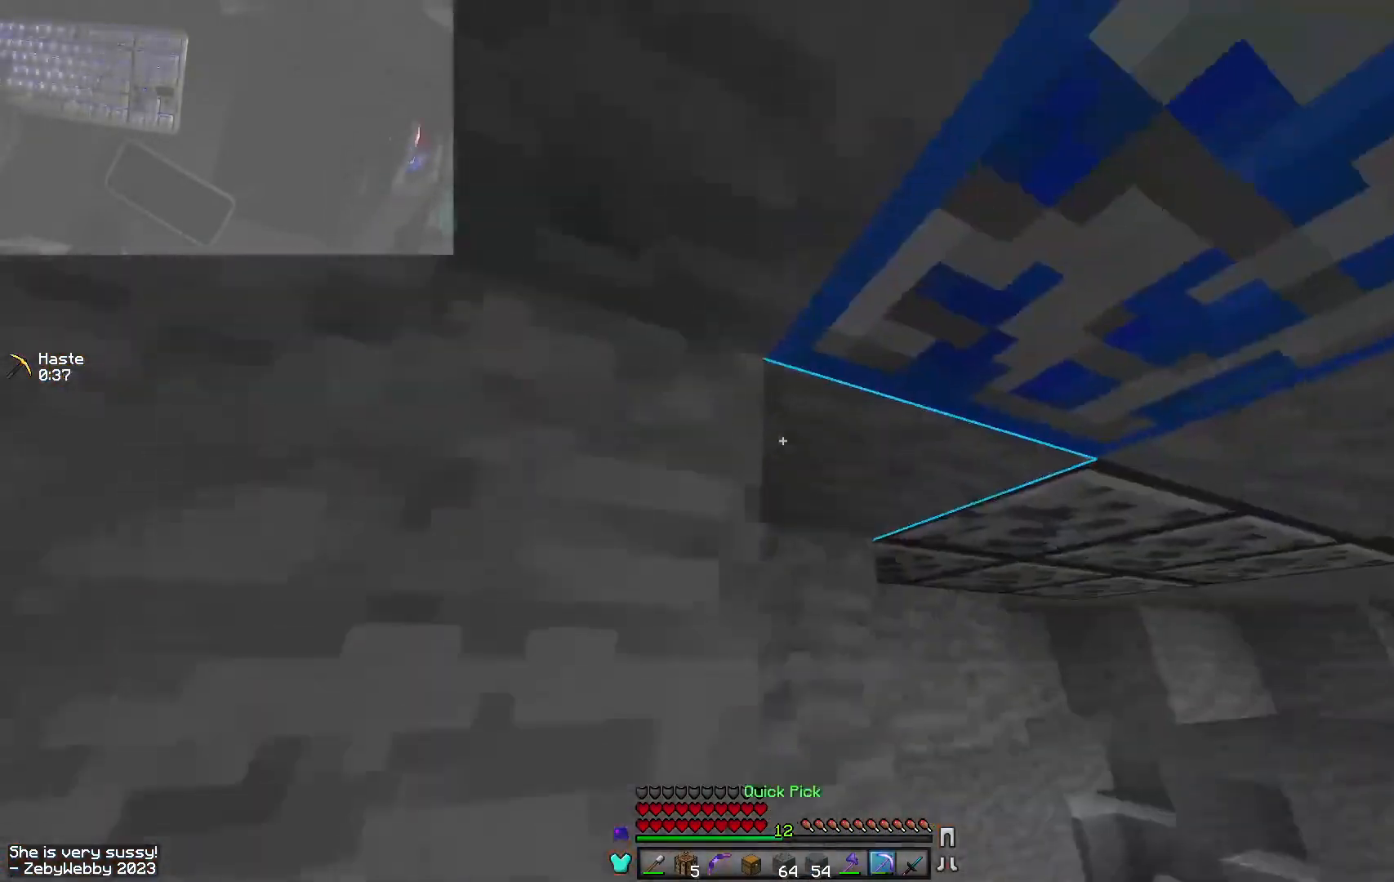
{"keys": ["sneak"], "mouse": ["left"], "events": [[50, "mouse_left", "down"], [100, "d", "down"], [334, "w", "up"], [434, "d", "up"]]}
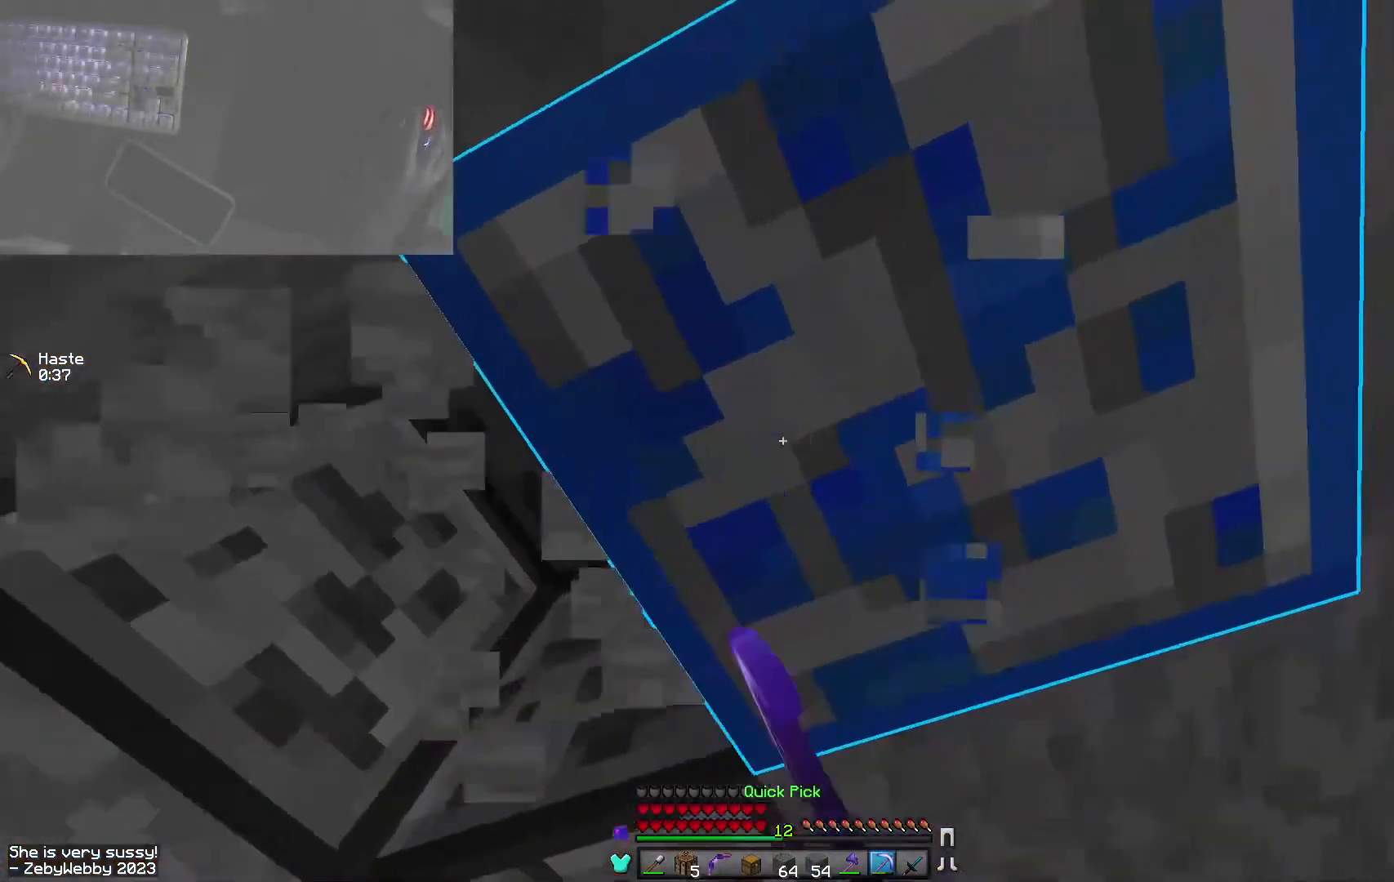
{"keys": ["sneak"], "mouse": ["left"], "events": []}
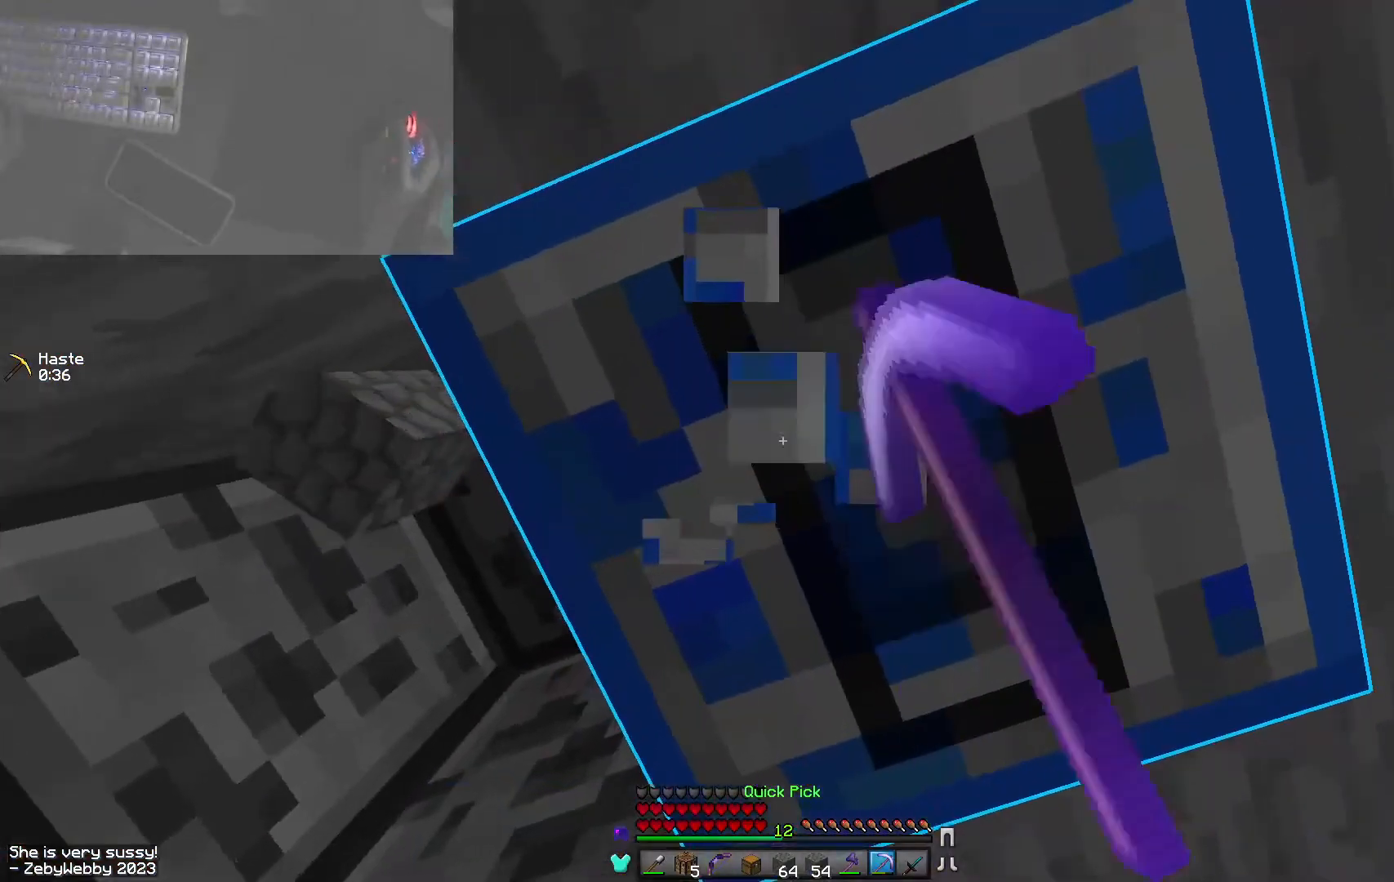
{"keys": ["d", "sneak", "w"], "mouse": ["left"], "events": [[100, "w", "down"], [184, "d", "down"]]}
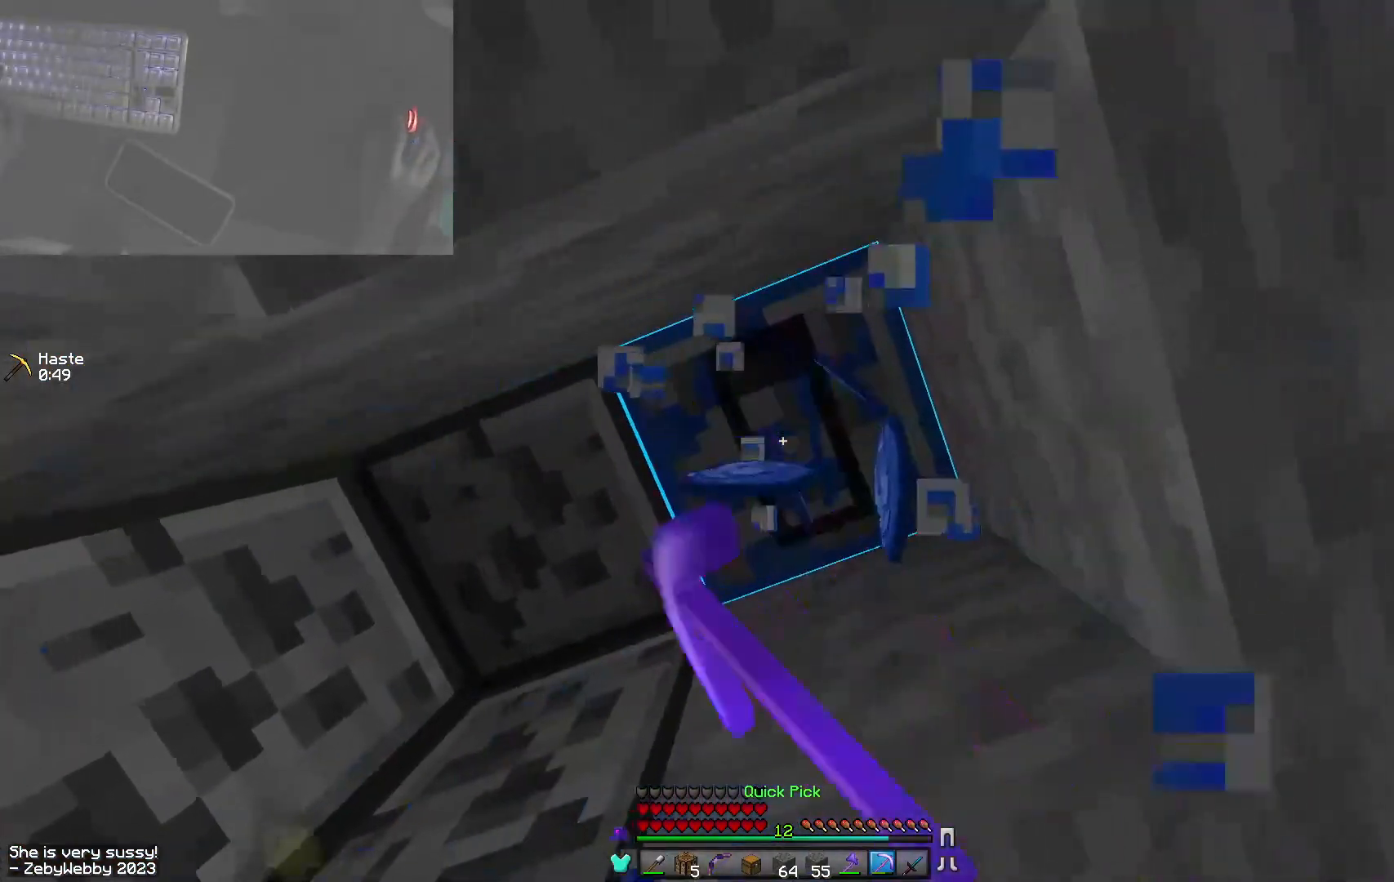
{"keys": ["sneak"], "mouse": ["left"], "events": [[34, "d", "up"], [34, "w", "up"]]}
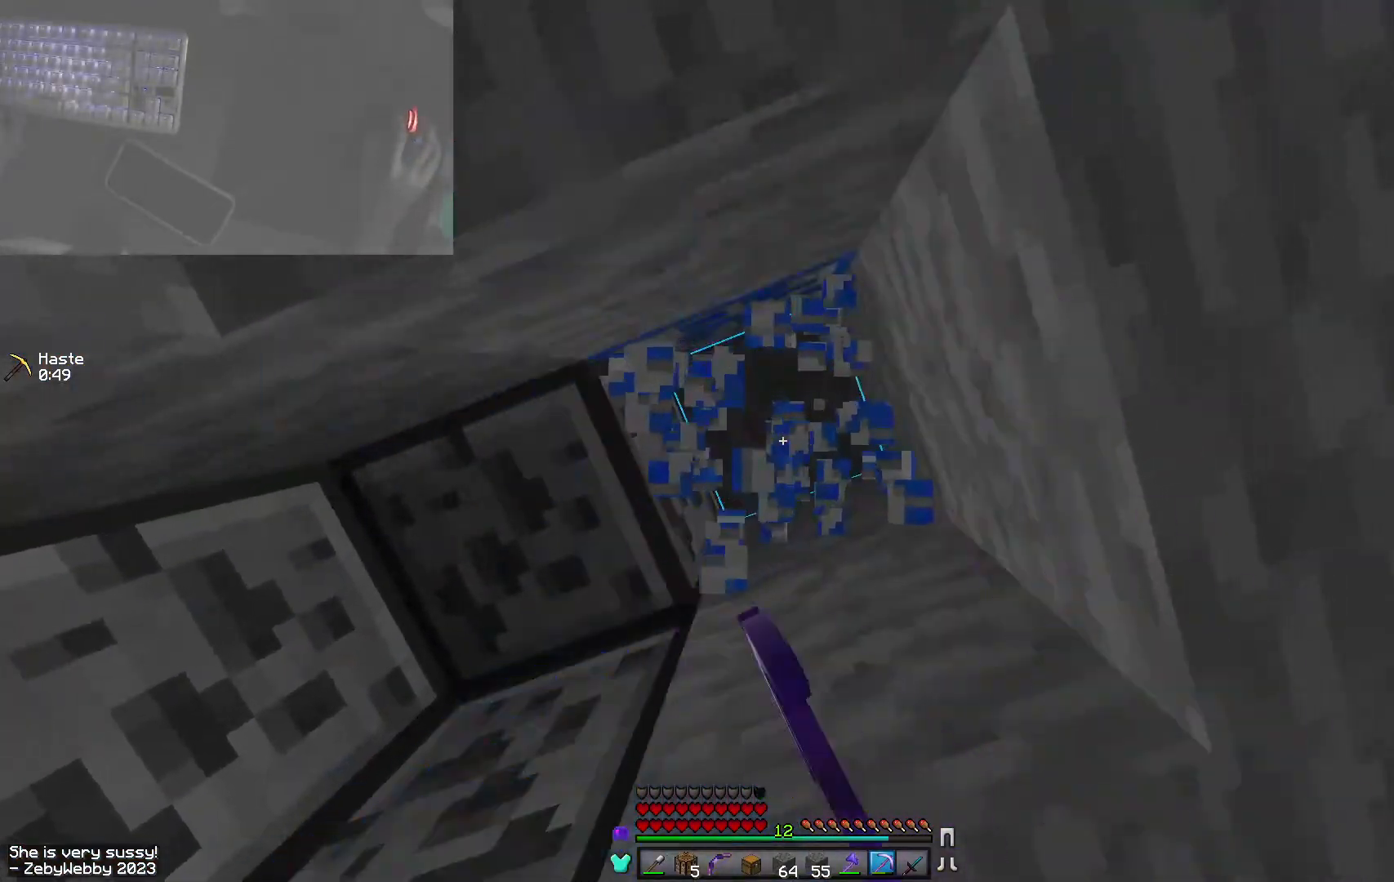
{"keys": ["sneak"], "mouse": [], "events": [[434, "mouse_left", "up"]]}
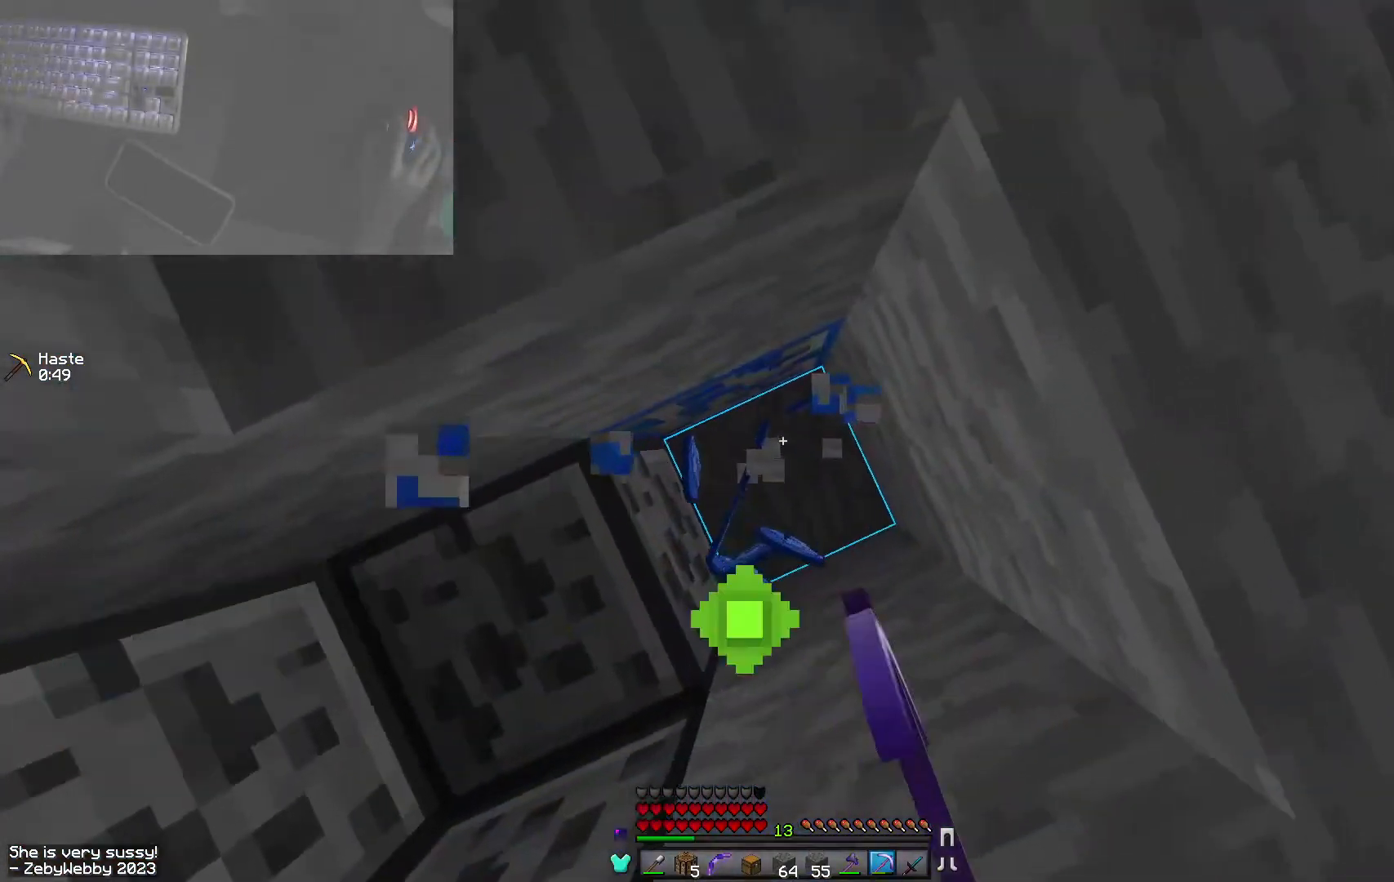
{"keys": ["sneak"], "mouse": ["left"], "events": [[100, "mouse_left", "down"], [184, "d", "down"], [300, "s", "down"], [384, "d", "up"], [434, "s", "up"]]}
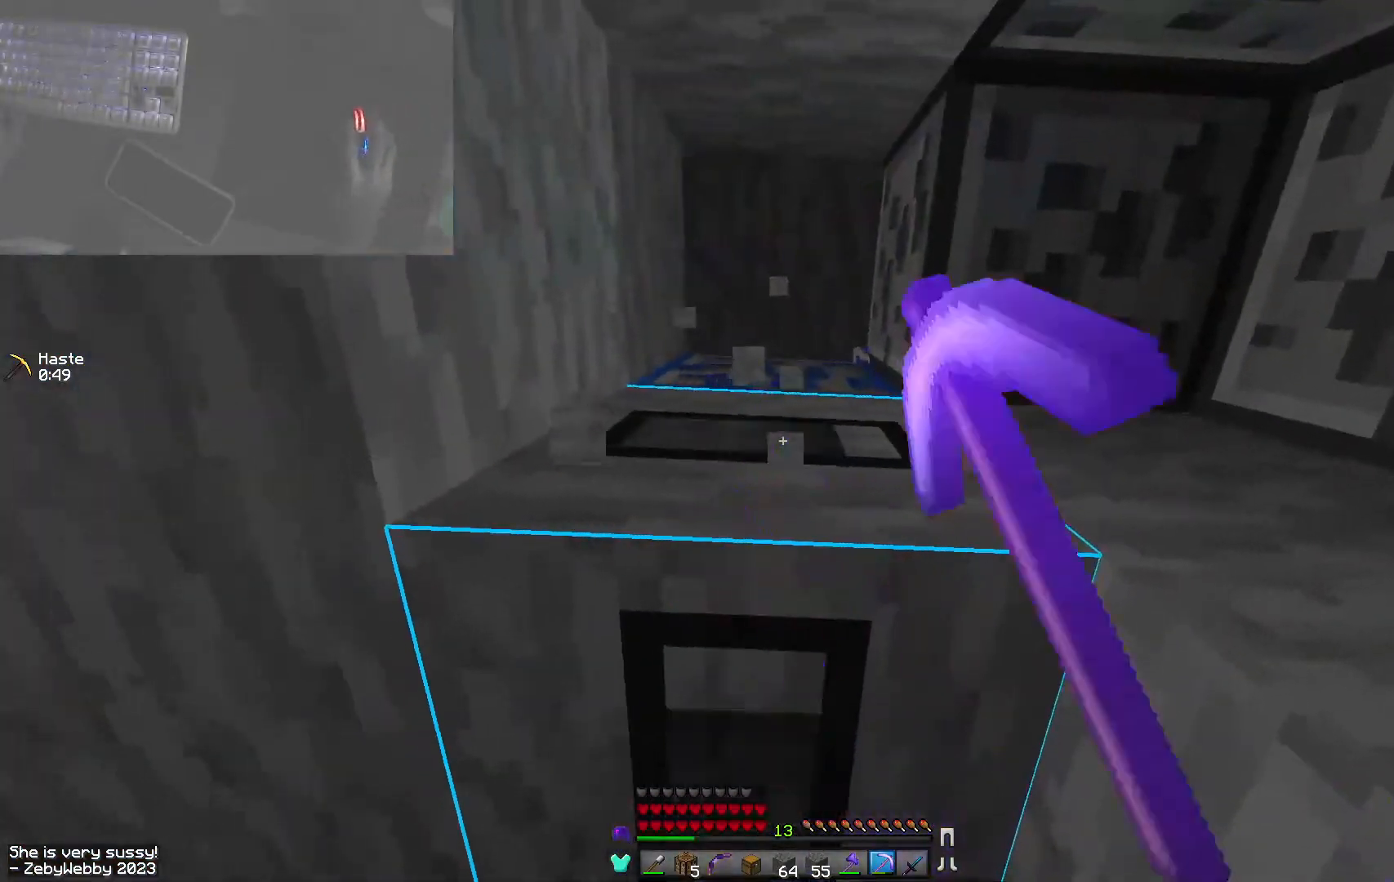
{"keys": ["sneak"], "mouse": ["left"], "events": [[34, "a", "down"], [134, "s", "down"], [284, "a", "up"], [384, "s", "up"]]}
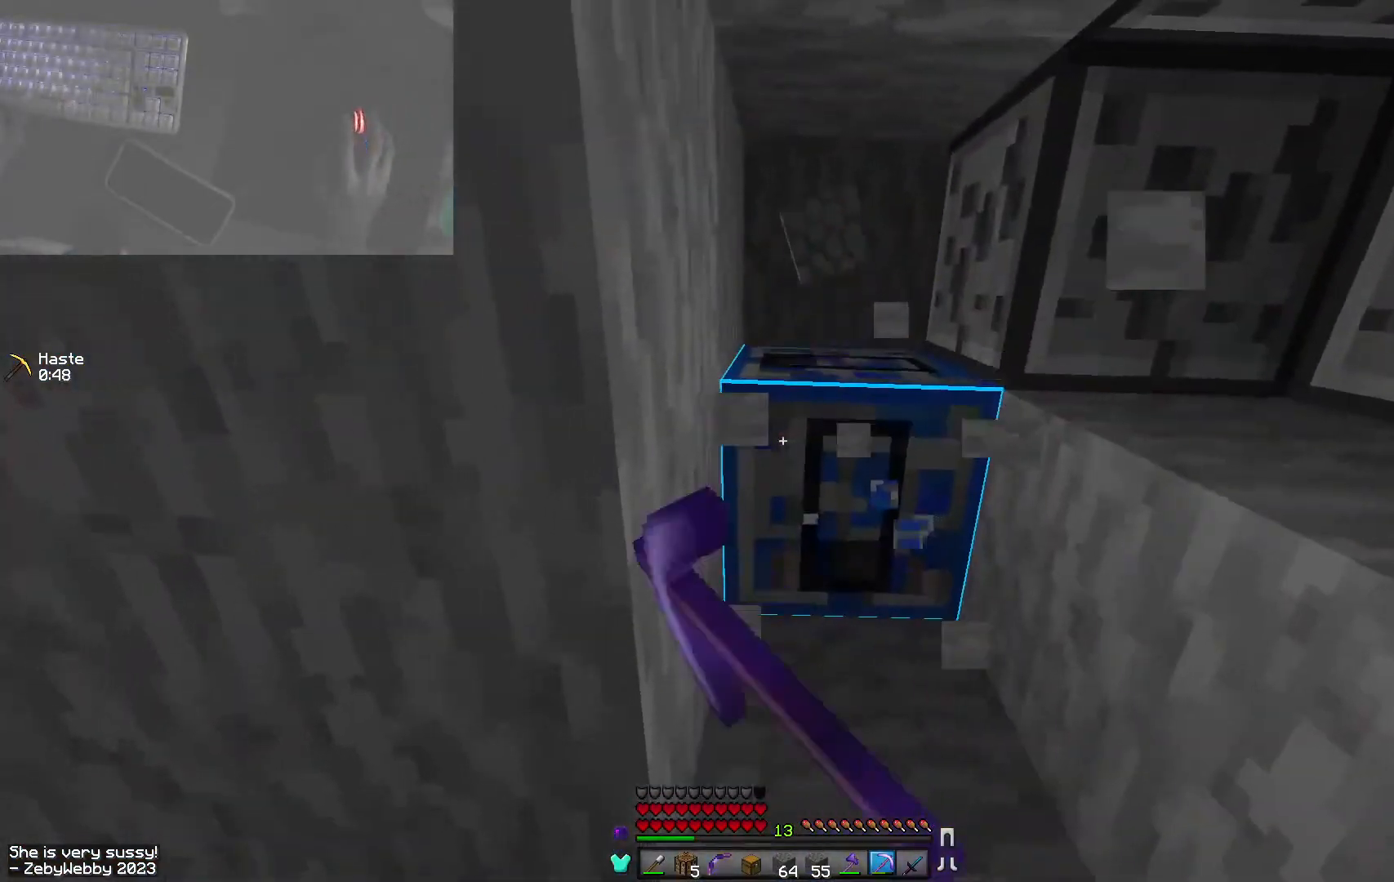
{"keys": ["sneak", "w"], "mouse": ["left"], "events": [[417, "w", "down"]]}
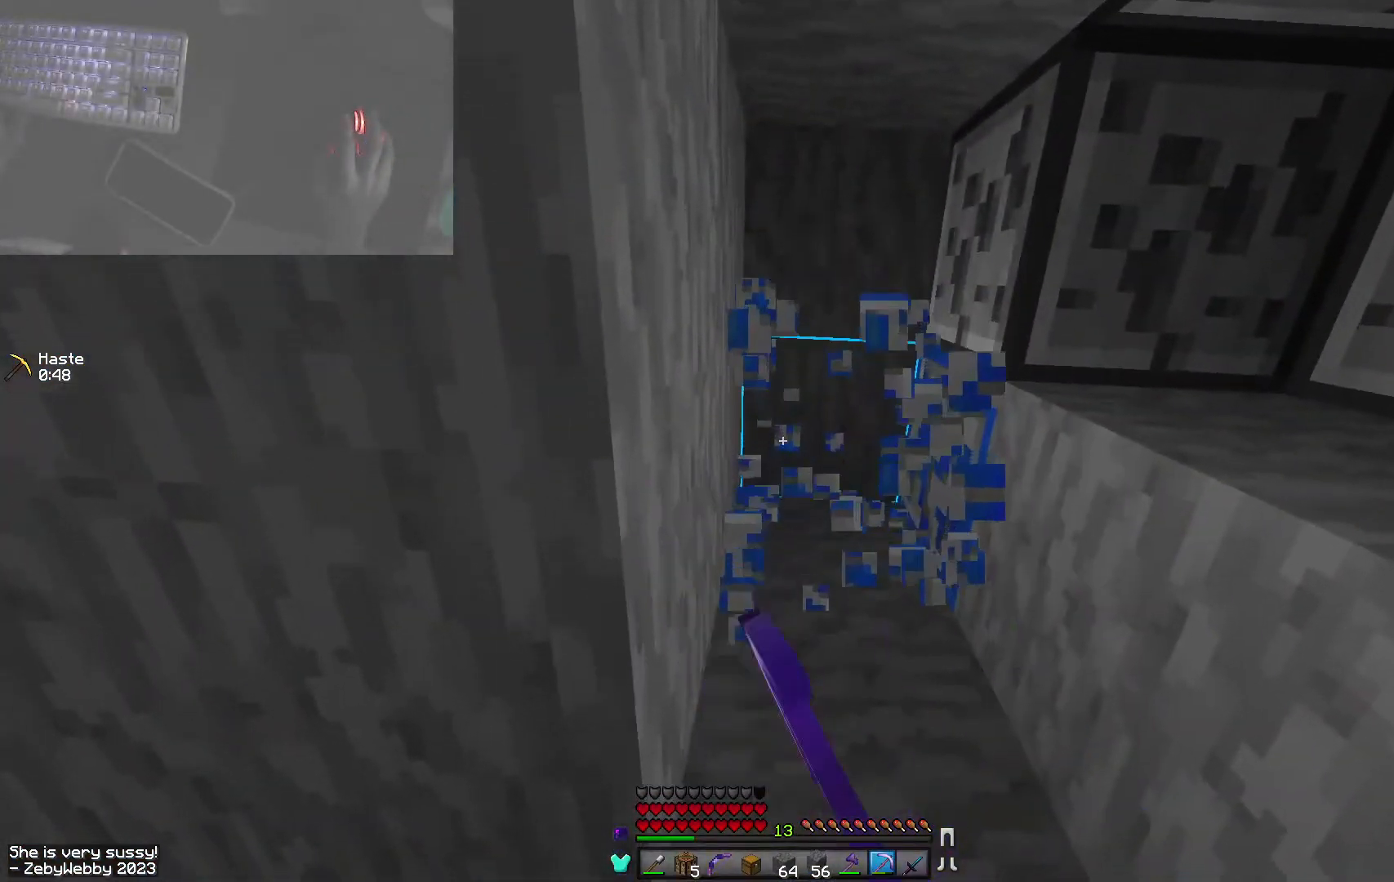
{"keys": ["sneak"], "mouse": ["left"], "events": [[134, "mouse_left", "up"], [300, "w", "up"], [417, "mouse_left", "down"]]}
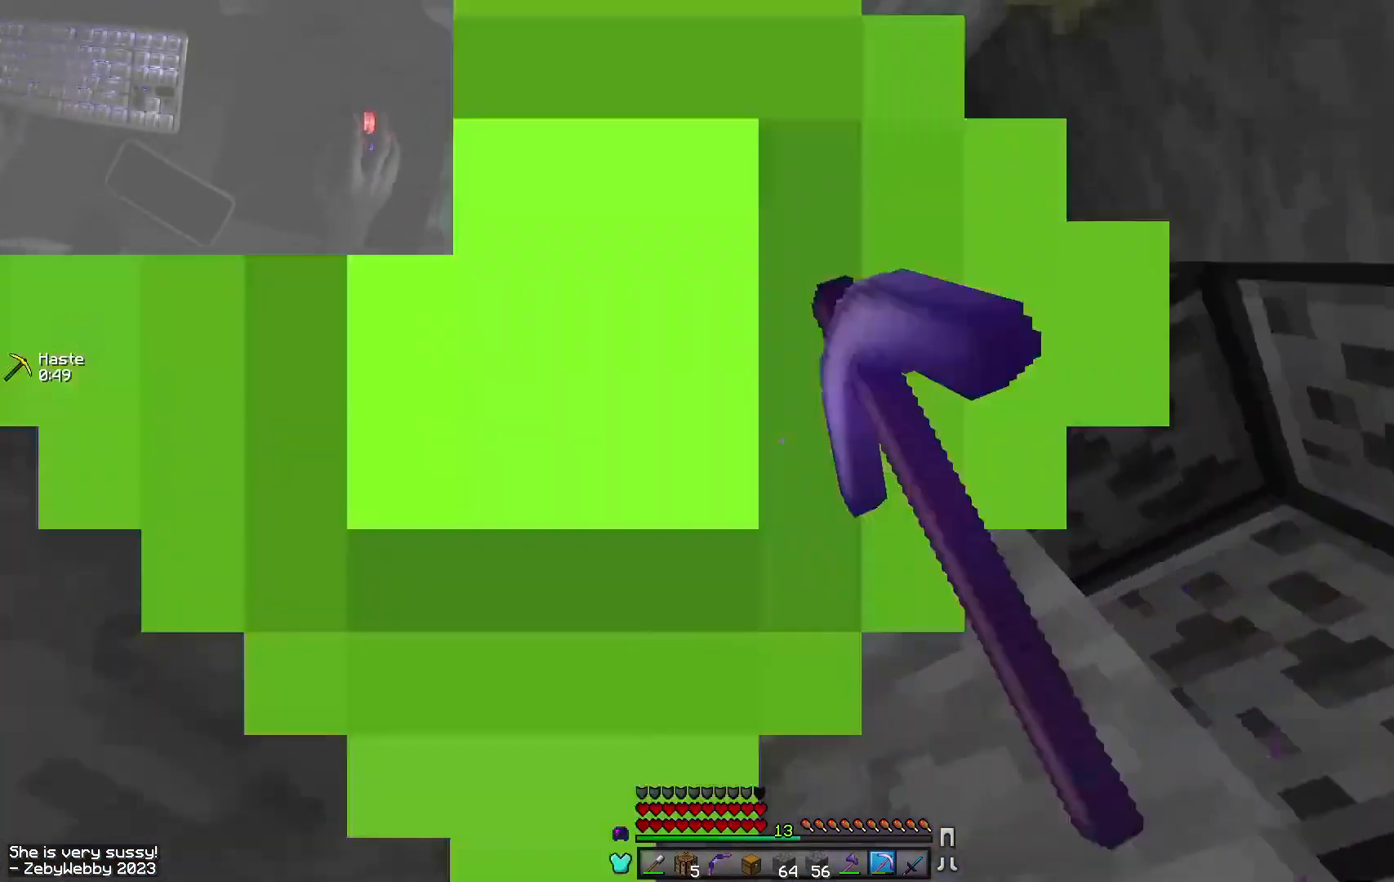
{"keys": ["sneak"], "mouse": ["left"], "events": [[184, "w", "down"], [334, "w", "up"]]}
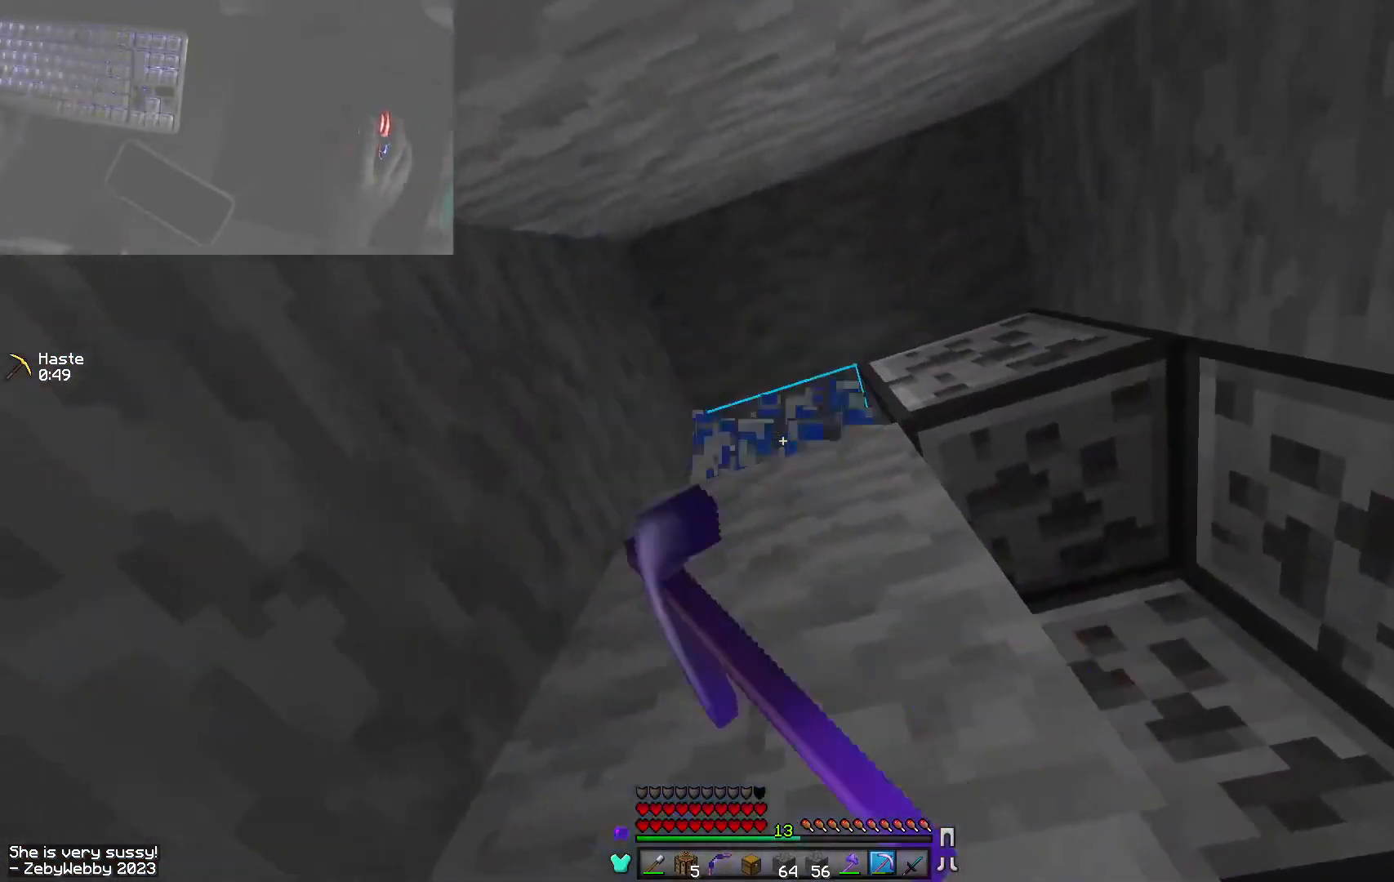
{"keys": ["sneak"], "mouse": ["left"], "events": [[100, "w", "down"], [267, "w", "up"]]}
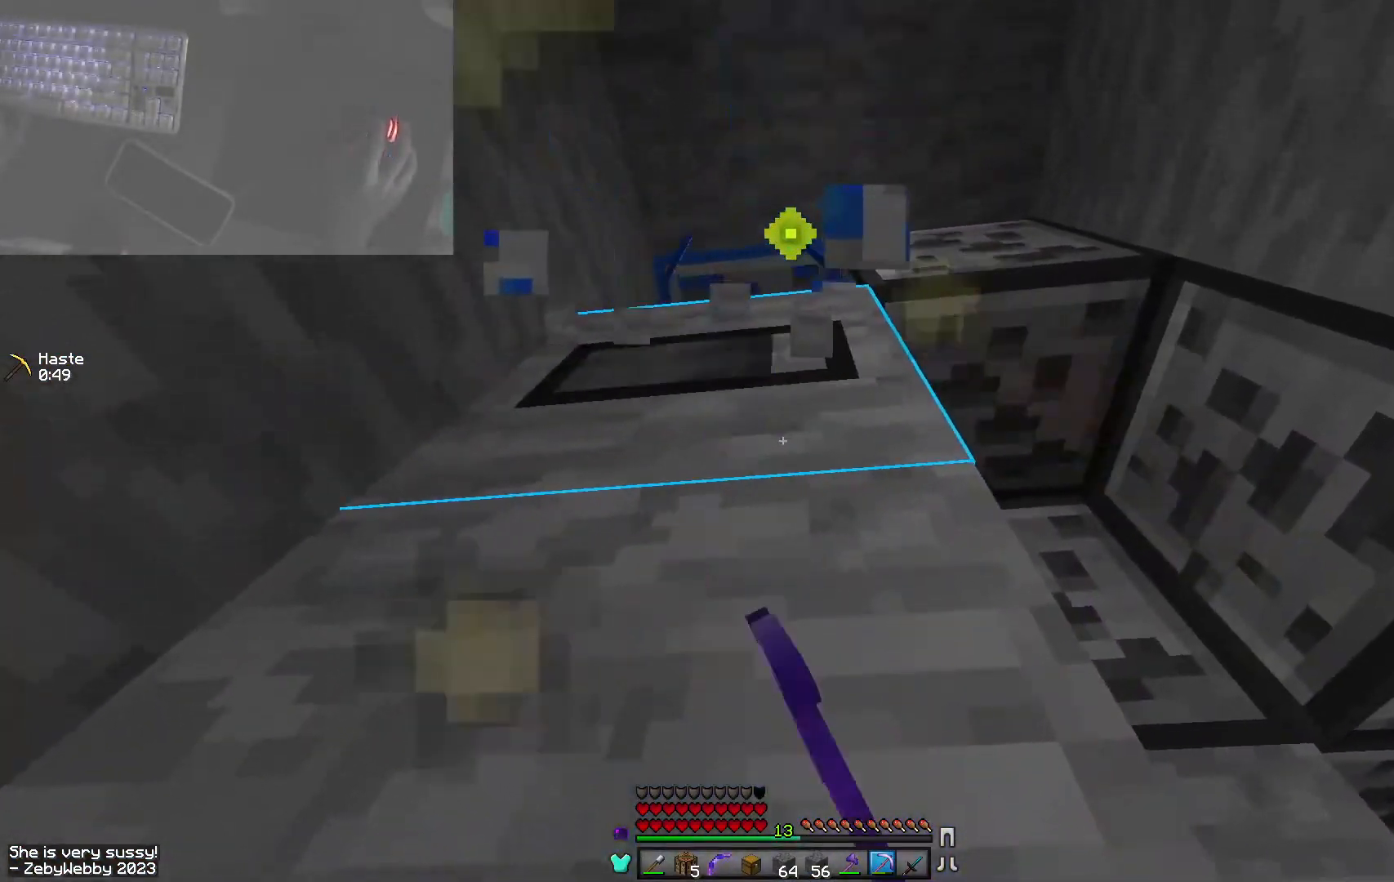
{"keys": ["sneak"], "mouse": ["left"], "events": [[184, "w", "down"], [284, "w", "up"], [350, "a", "down"], [417, "a", "up"]]}
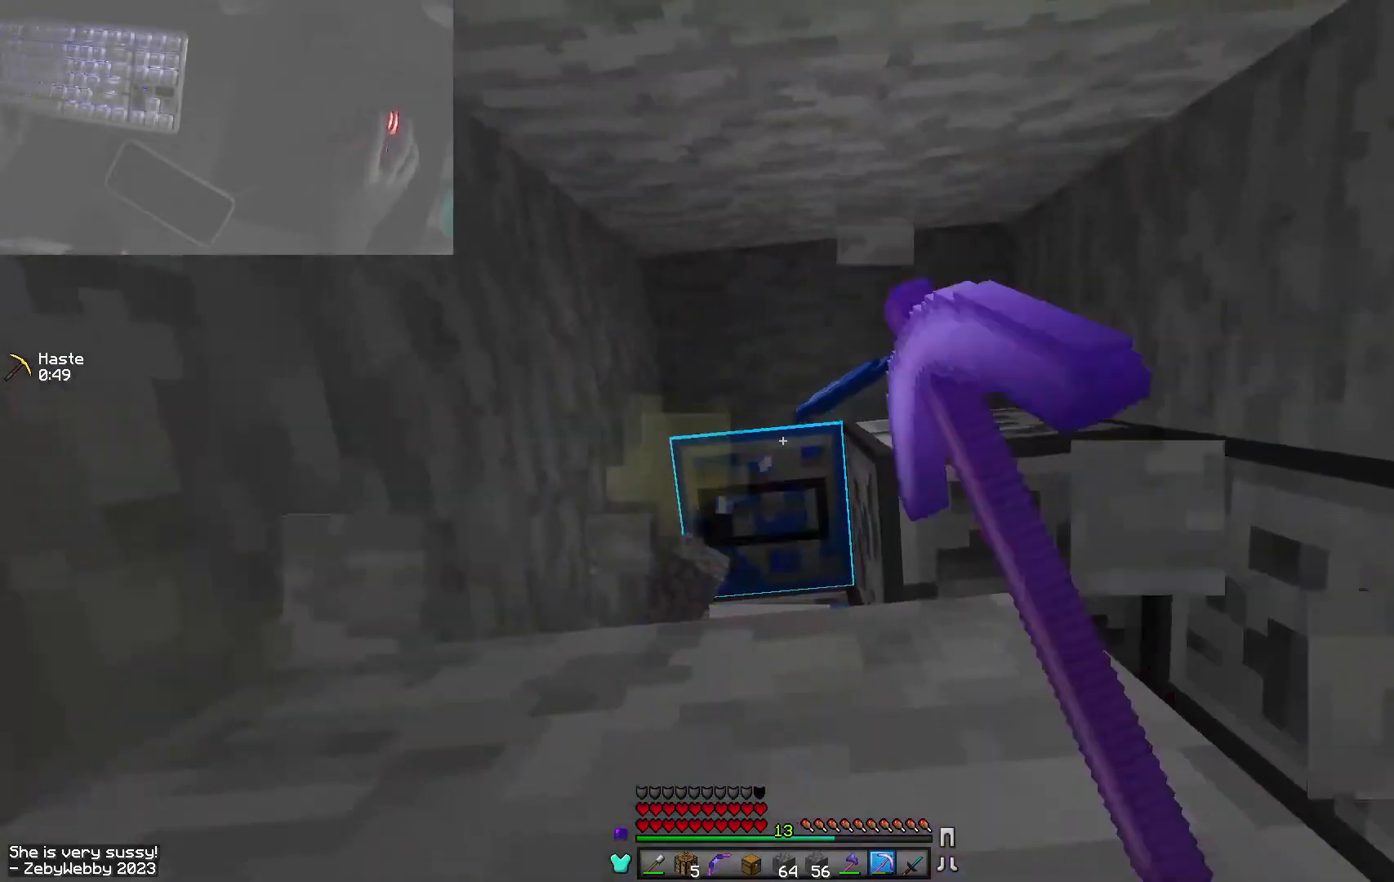
{"keys": ["sneak"], "mouse": ["left"], "events": []}
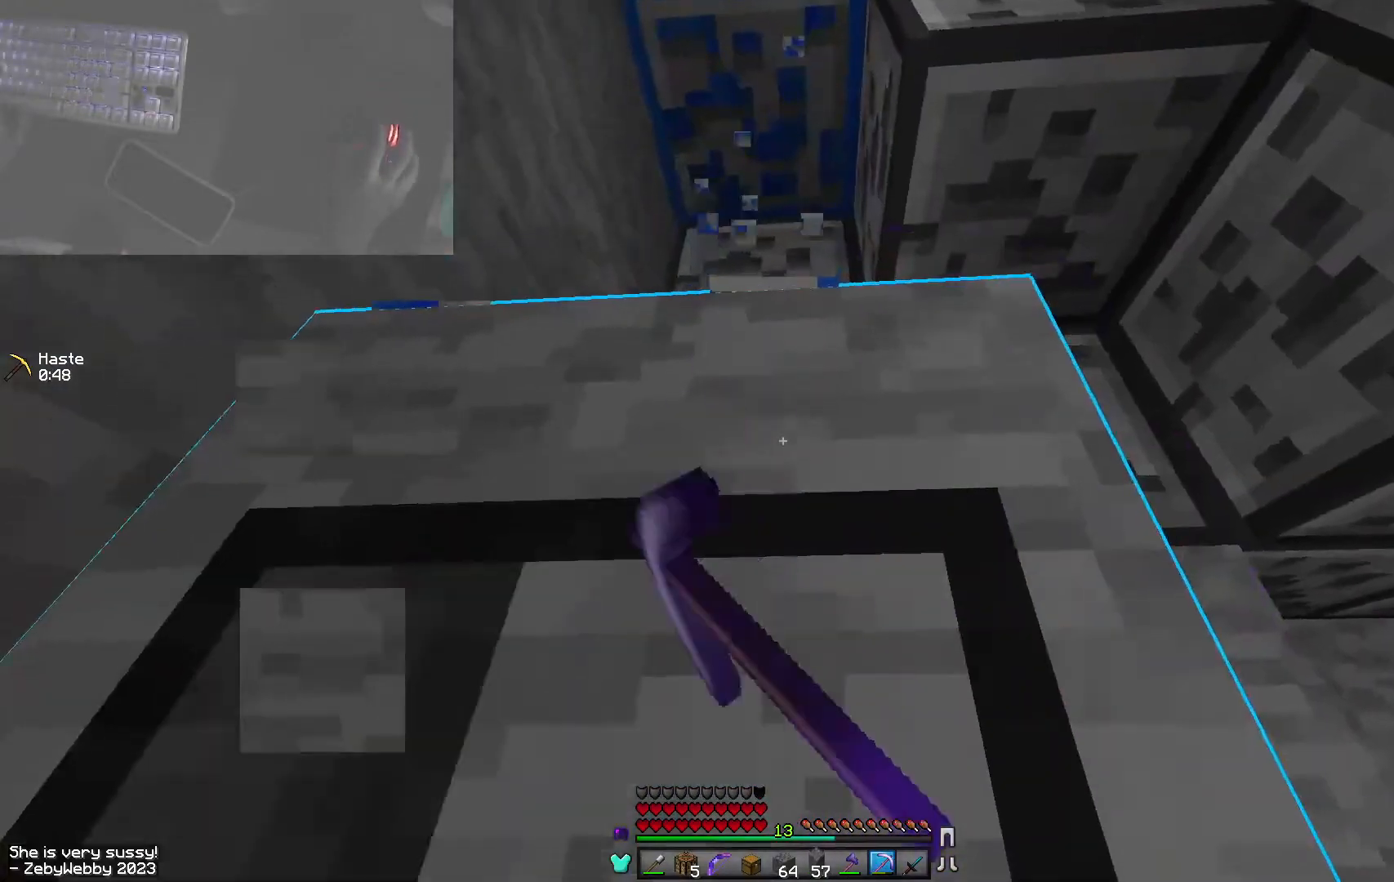
{"keys": ["sneak", "w"], "mouse": ["left"], "events": [[100, "w", "down"]]}
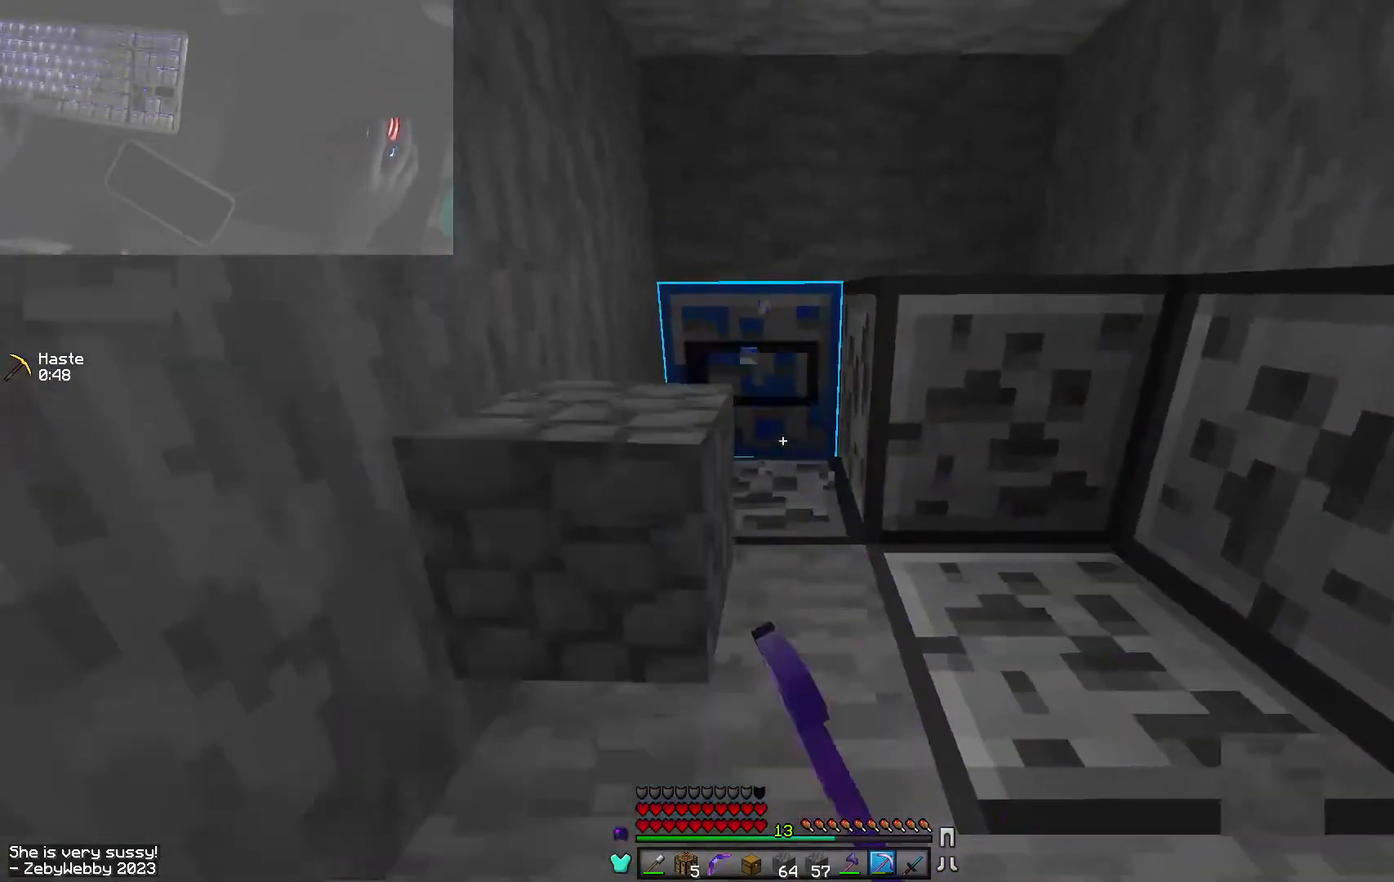
{"keys": ["sneak"], "mouse": ["left"], "events": [[100, "w", "up"]]}
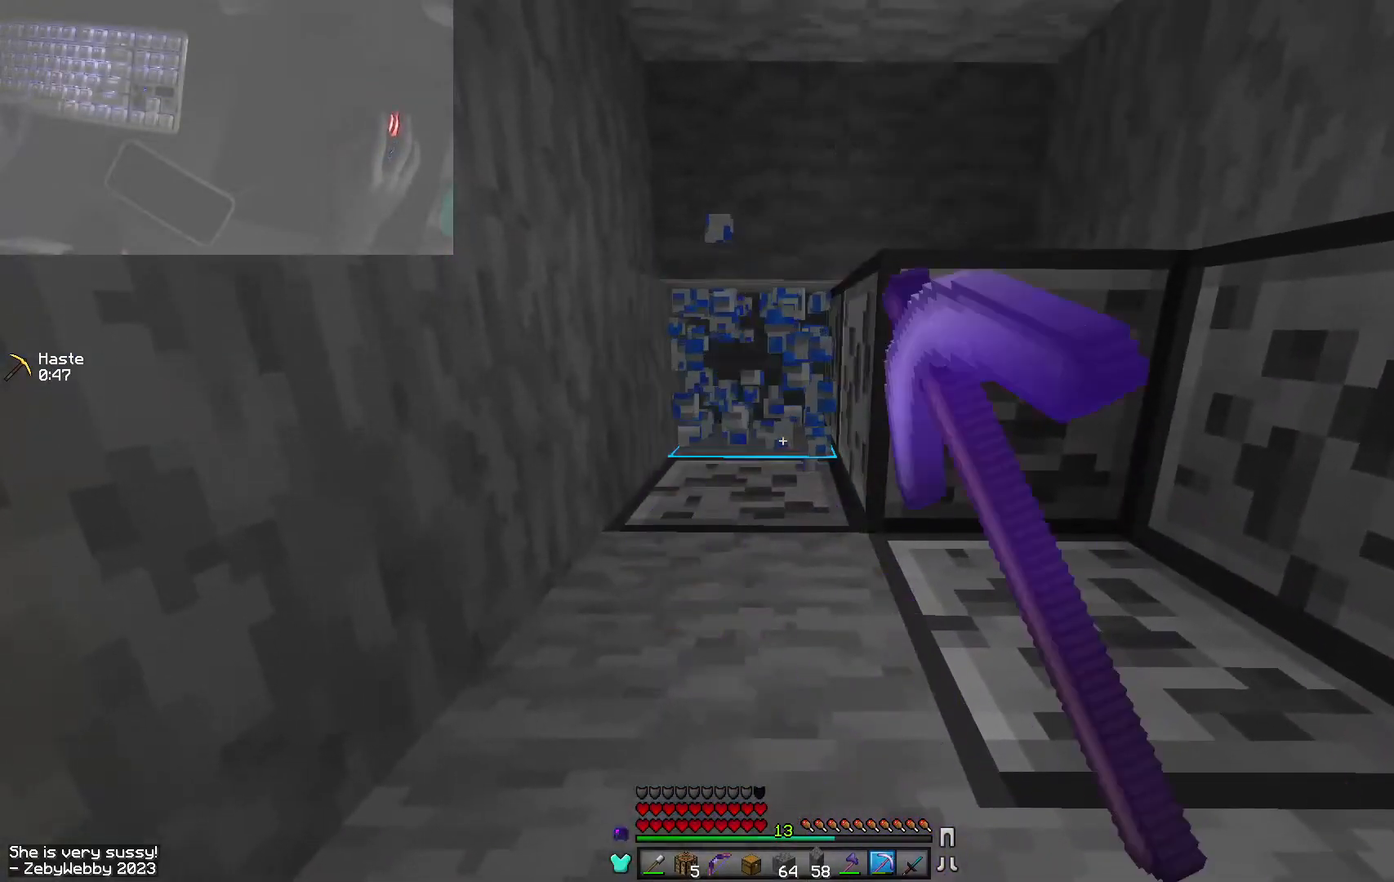
{"keys": ["sneak"], "mouse": [], "events": [[217, "s", "down"], [334, "mouse_left", "up"], [350, "s", "up"]]}
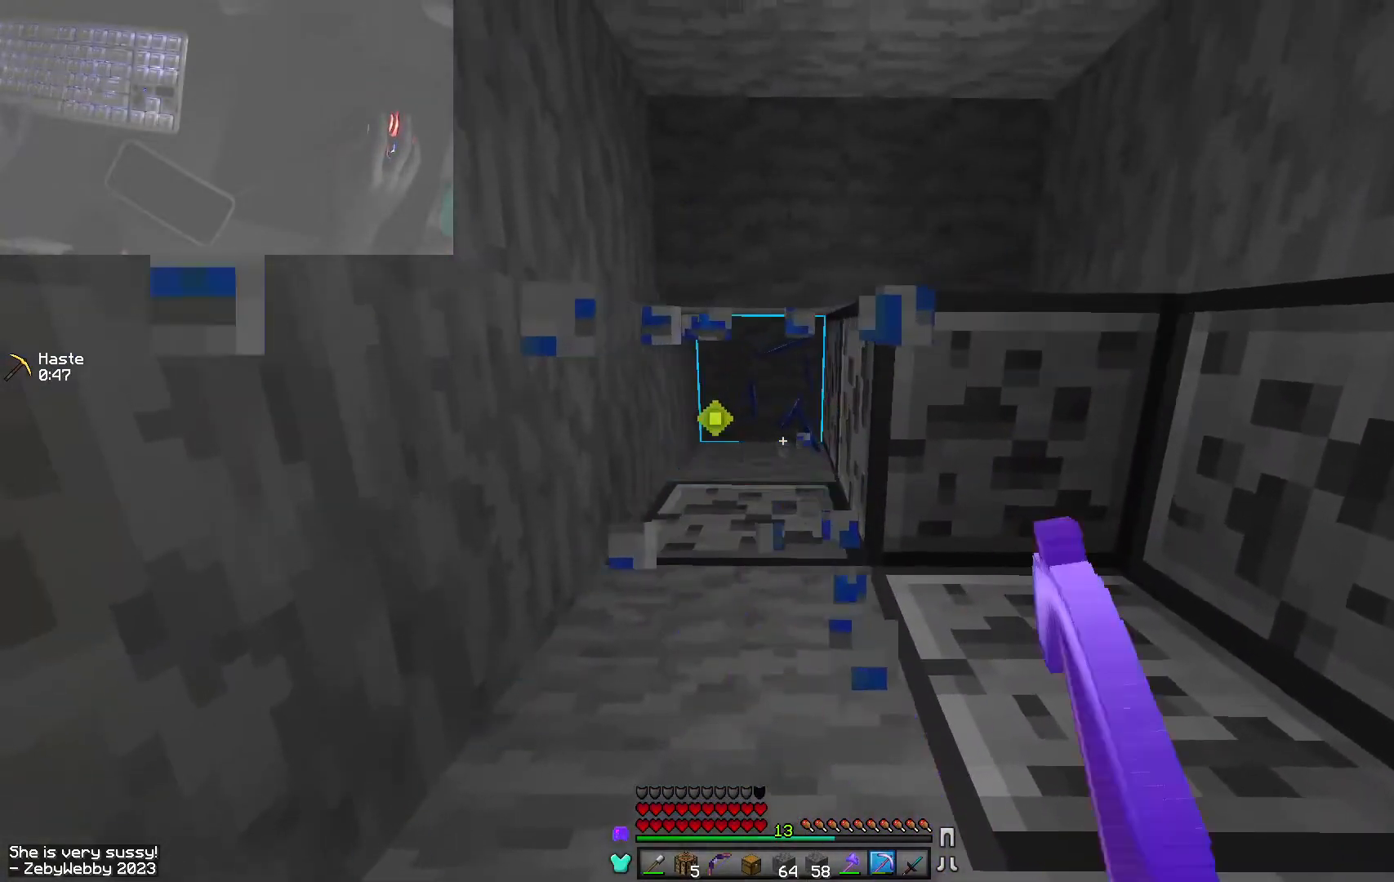
{"keys": ["d", "sneak"], "mouse": [], "events": [[250, "s", "down"], [417, "d", "down"], [467, "s", "up"]]}